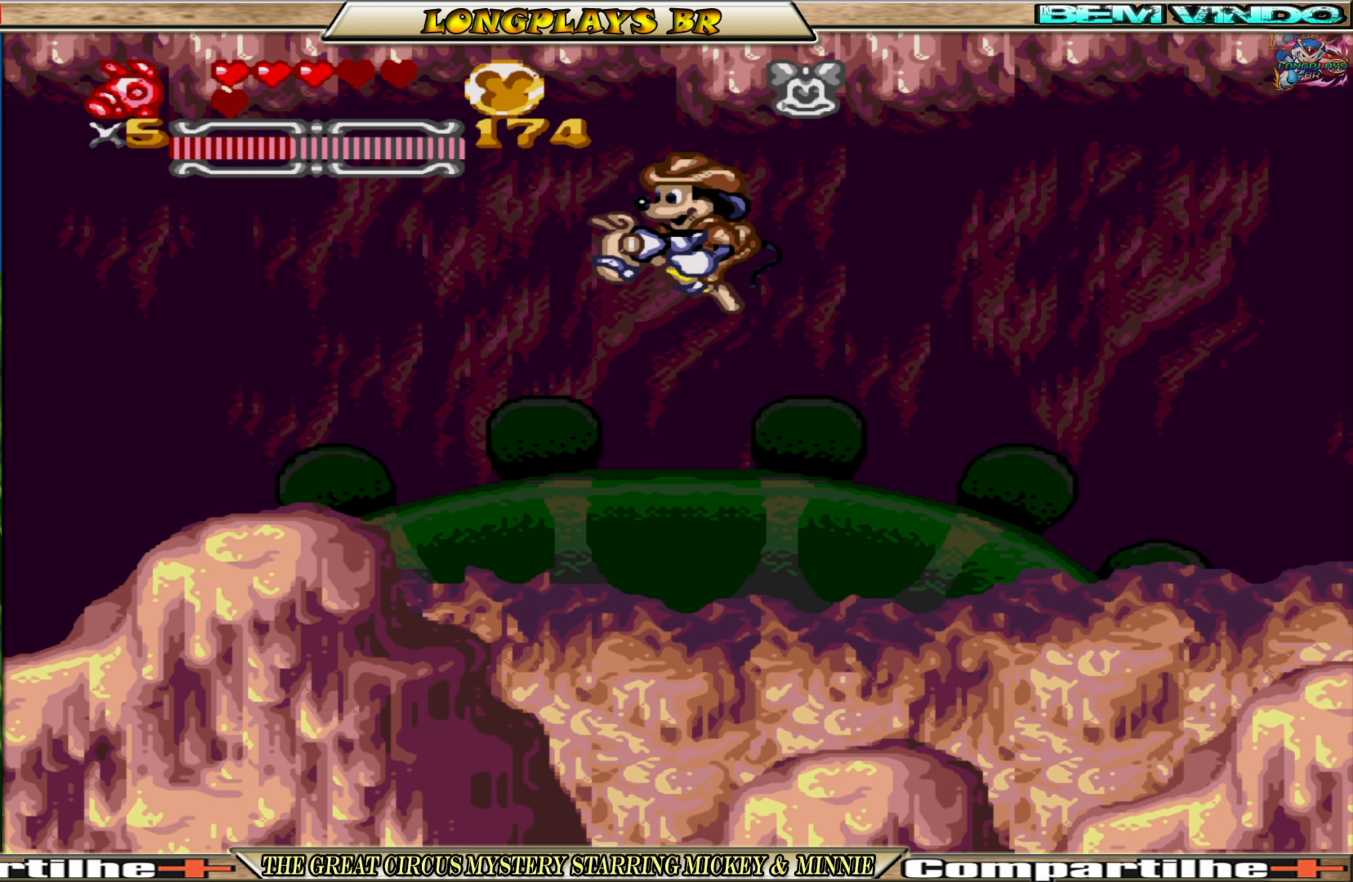
Gameplay with a controller (Xbox layout); each line is a JSON object with the inputs held at the frame after it. "events" lists button and stick changes between this image and that frame as [ms after this image, input, new state], when the widget could be followed in between. Not read: L3 R3 left_stick right_stick.
{"buttons": ["A"], "events": [[200, "DPAD_RIGHT", "down"], [334, "DPAD_RIGHT", "up"]]}
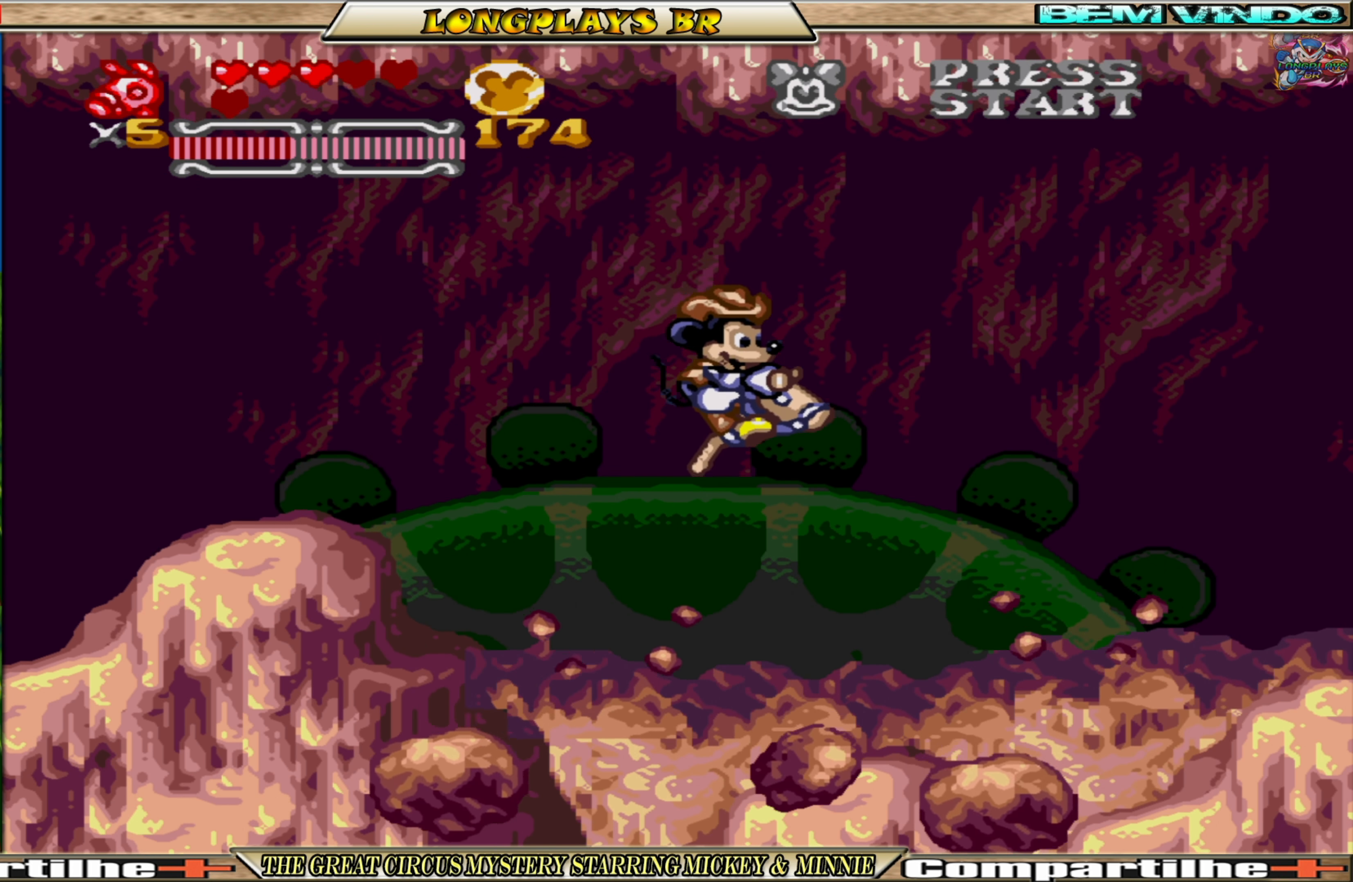
{"buttons": ["A"], "events": [[116, "DPAD_LEFT", "down"], [266, "DPAD_LEFT", "up"]]}
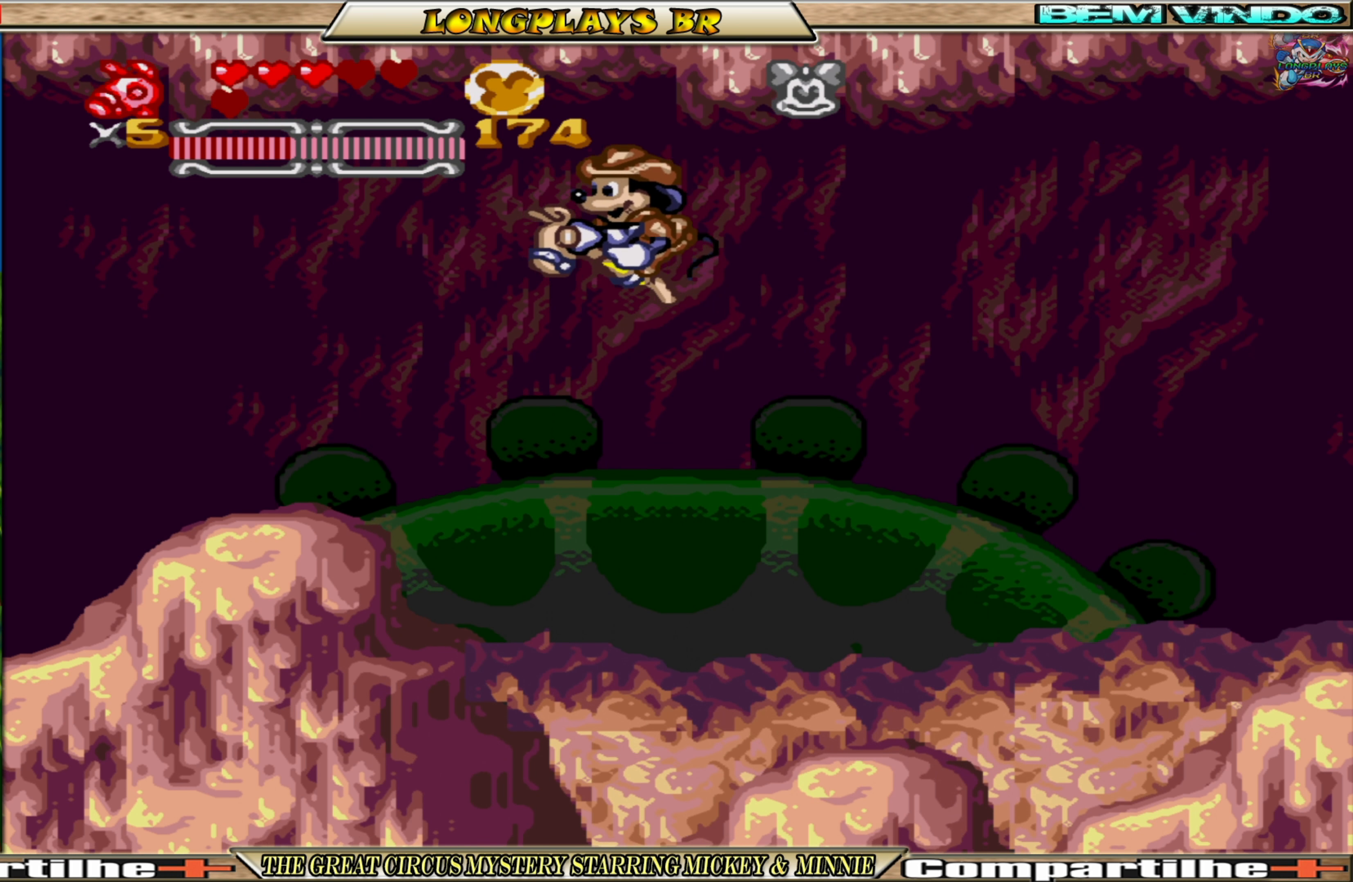
{"buttons": ["A", "DPAD_LEFT"], "events": [[16, "DPAD_RIGHT", "down"], [133, "DPAD_RIGHT", "up"], [416, "DPAD_LEFT", "down"]]}
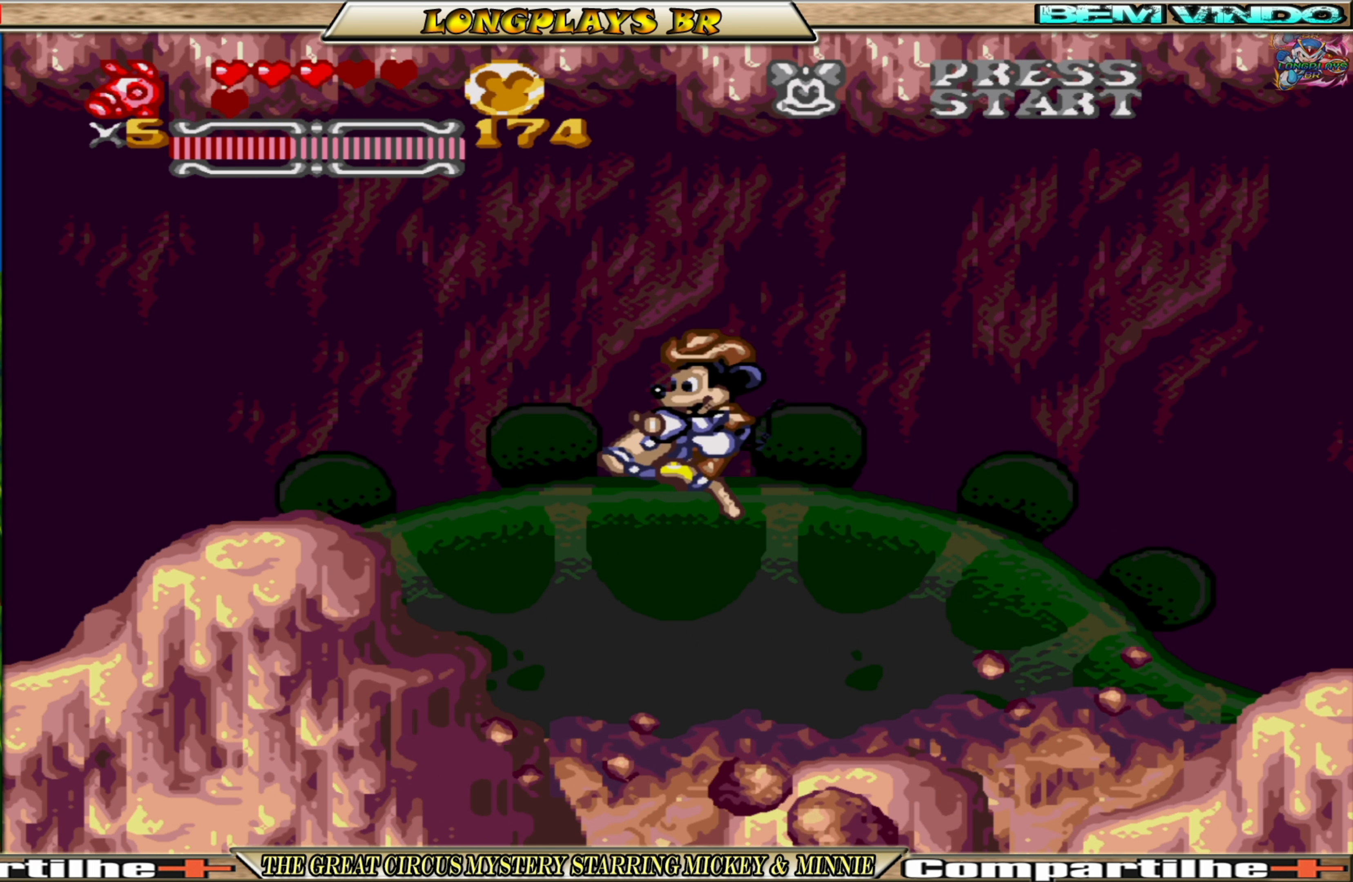
{"buttons": ["A"], "events": [[66, "DPAD_LEFT", "up"], [266, "DPAD_RIGHT", "down"], [400, "DPAD_RIGHT", "up"]]}
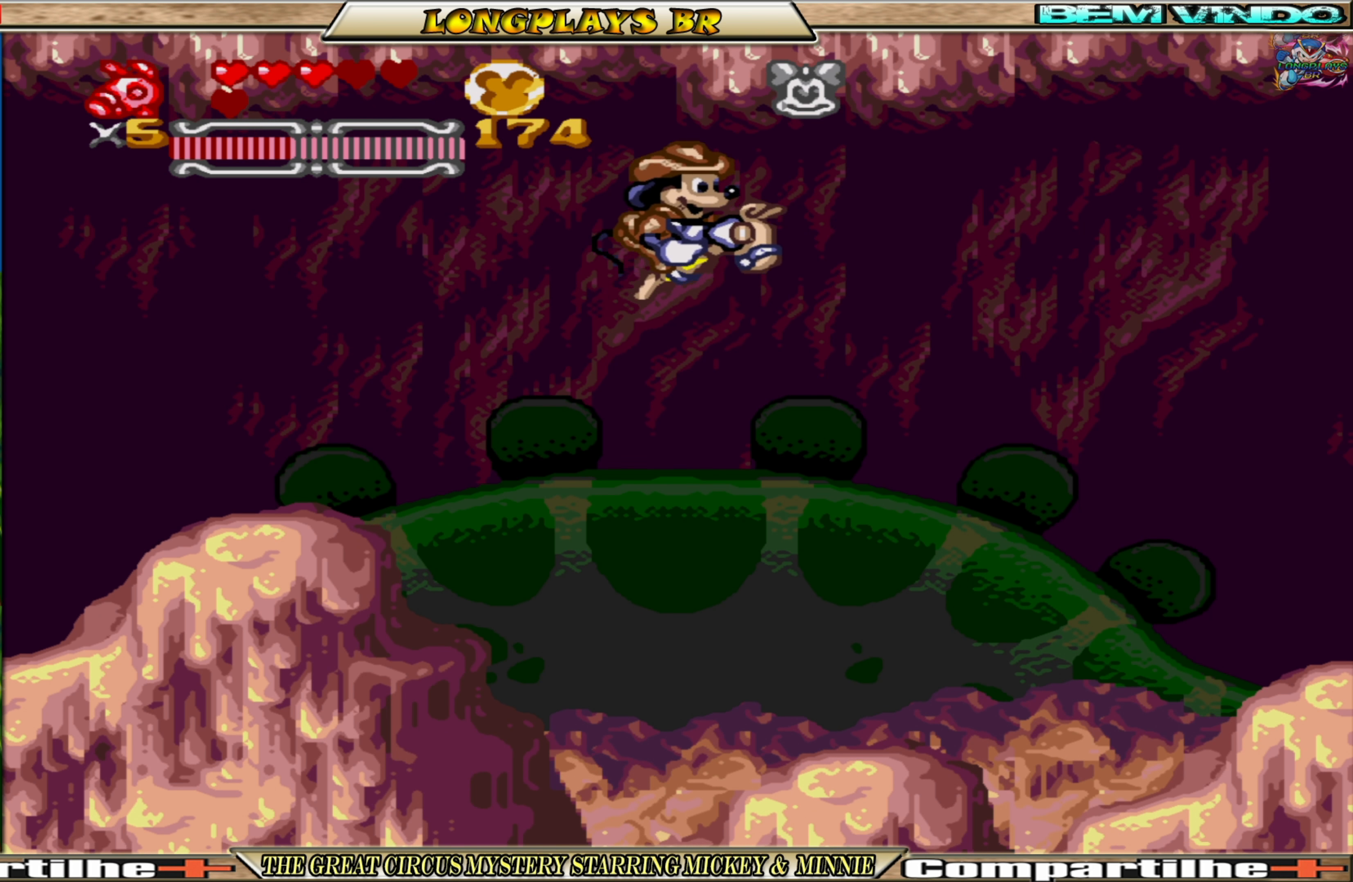
{"buttons": ["A", "DPAD_RIGHT"], "events": [[83, "DPAD_LEFT", "down"], [250, "DPAD_LEFT", "up"], [433, "DPAD_RIGHT", "down"]]}
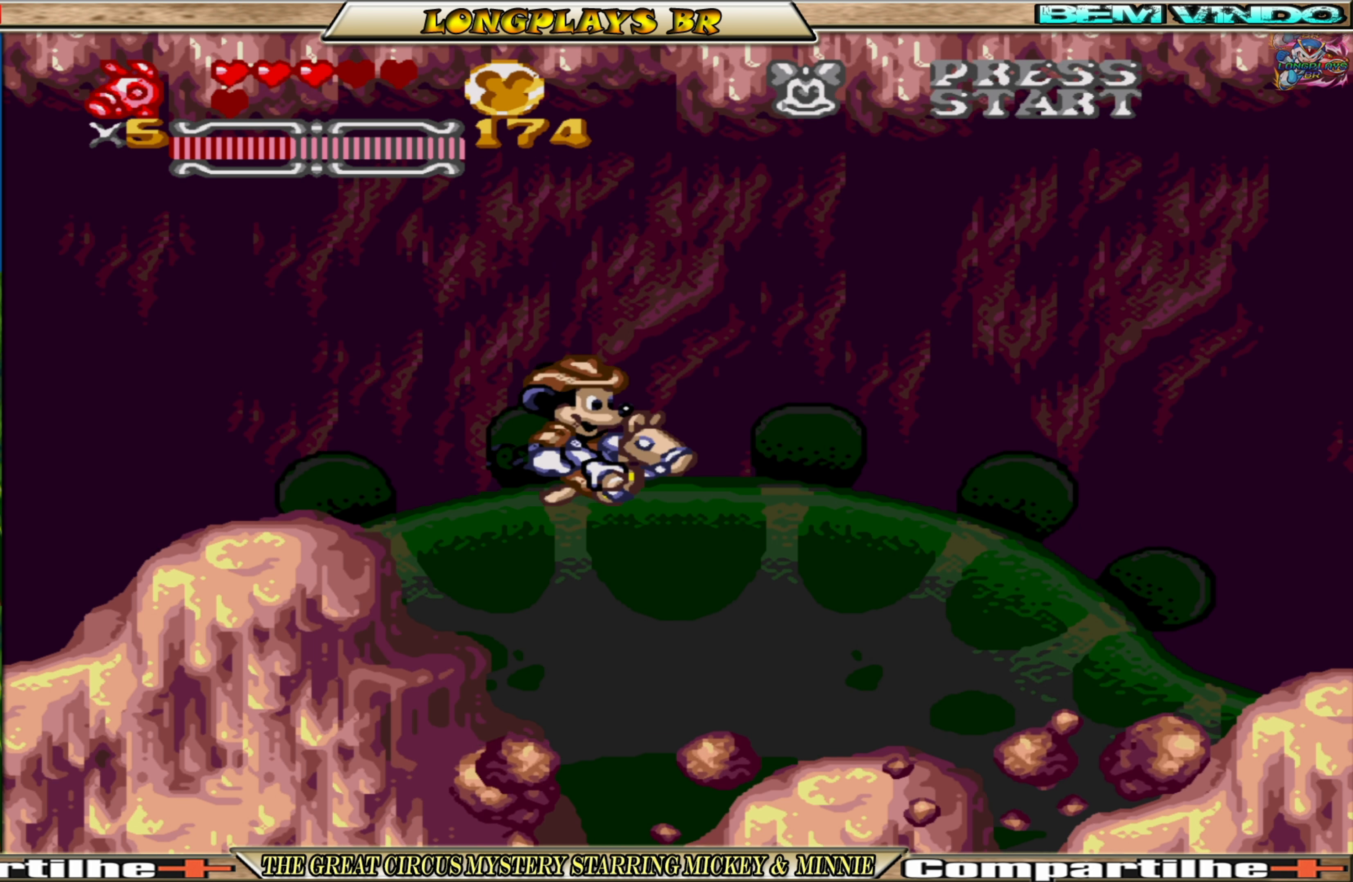
{"buttons": ["A", "DPAD_LEFT"], "events": [[66, "DPAD_RIGHT", "up"], [466, "DPAD_LEFT", "down"]]}
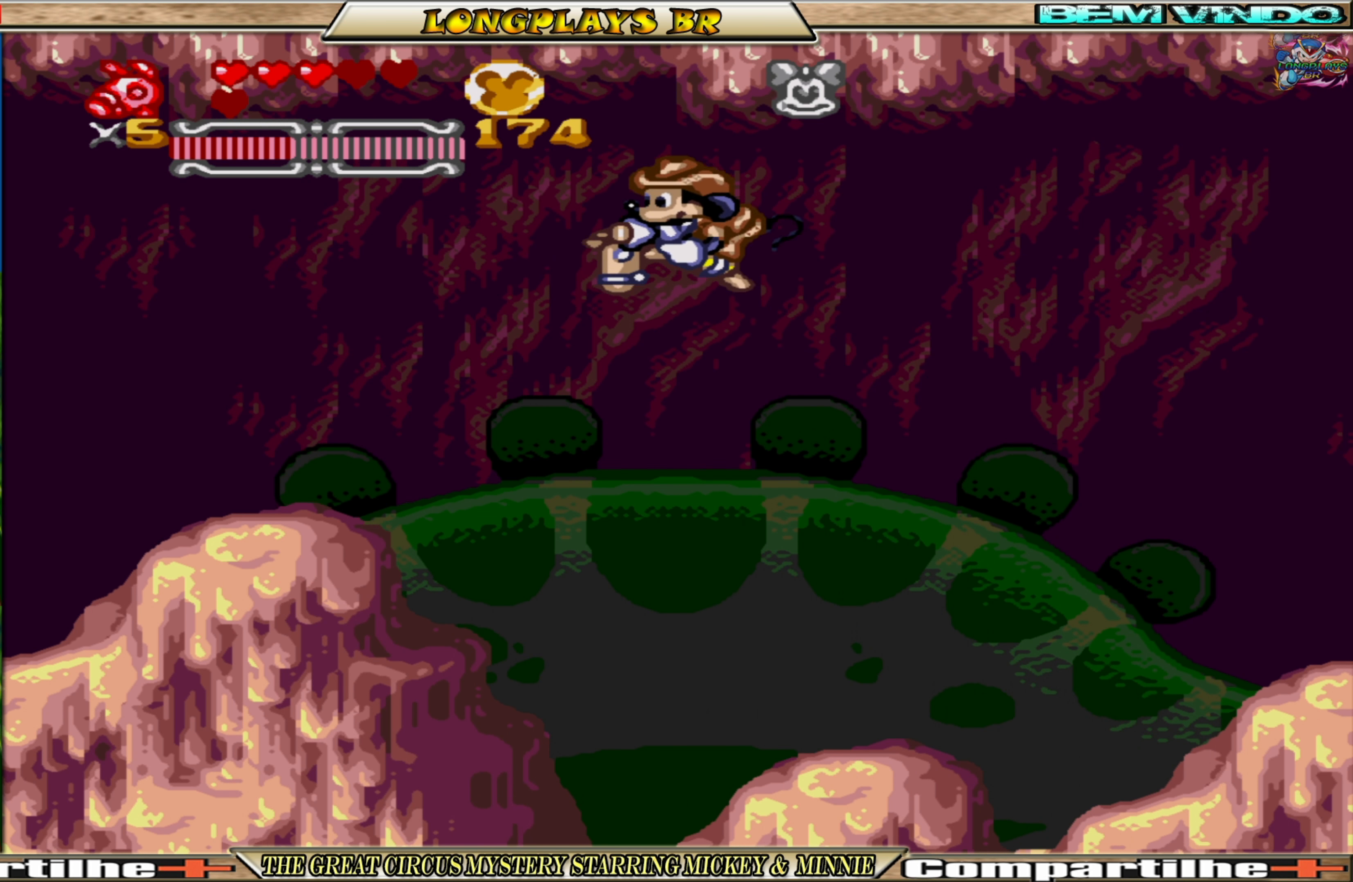
{"buttons": ["A"], "events": [[116, "DPAD_LEFT", "up"], [300, "DPAD_RIGHT", "down"], [450, "DPAD_RIGHT", "up"]]}
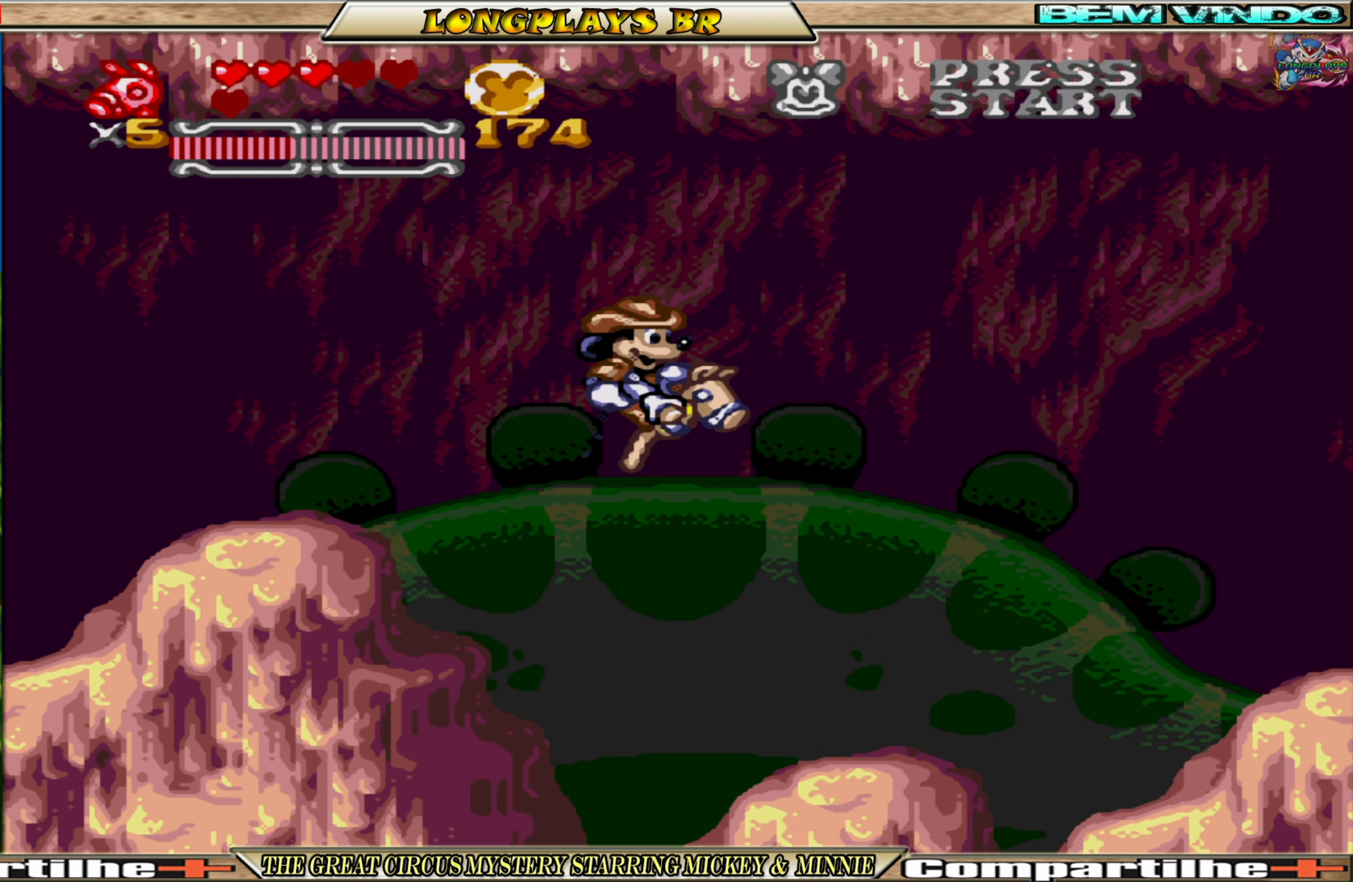
{"buttons": ["A"], "events": []}
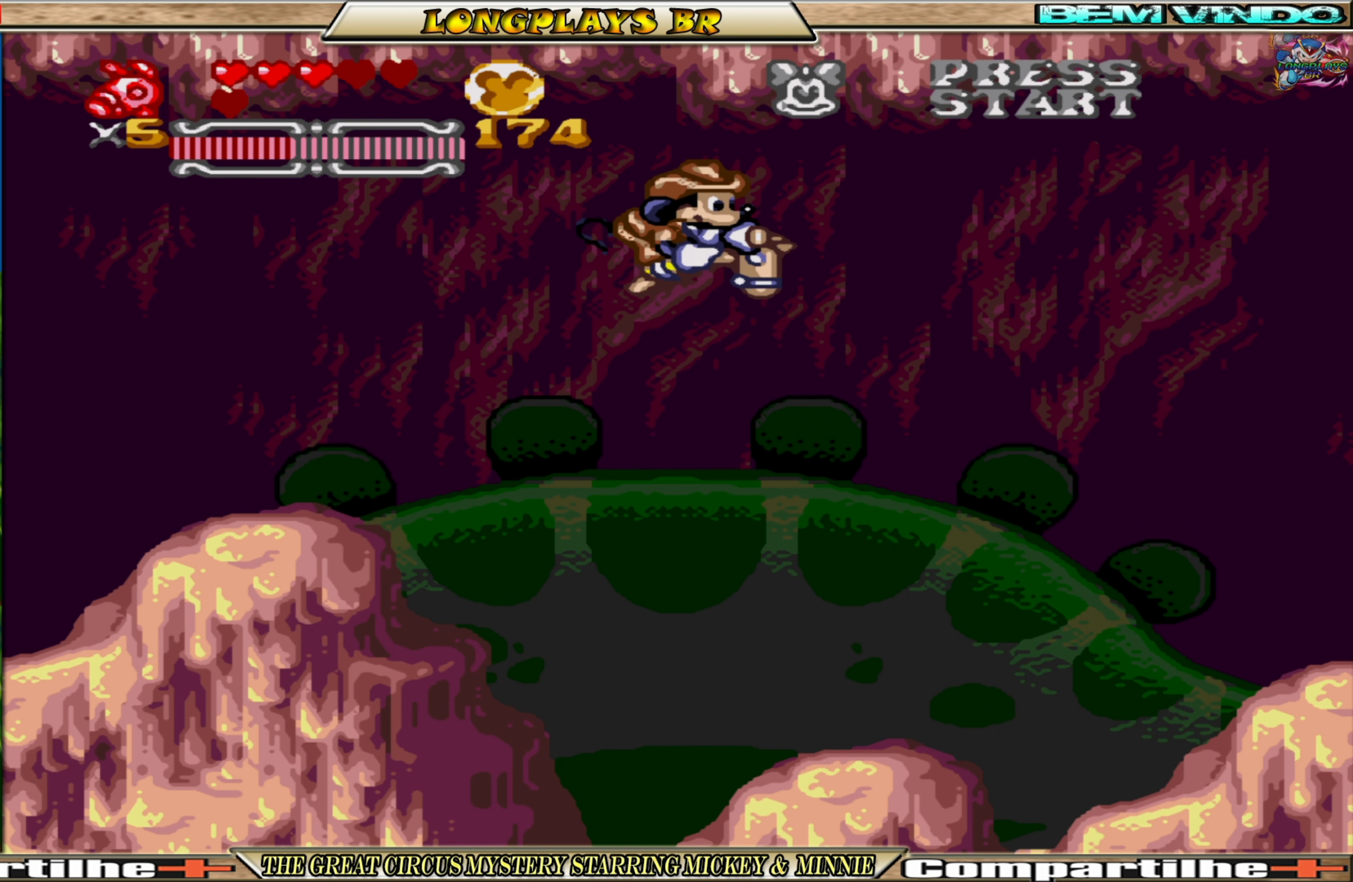
{"buttons": ["A"], "events": []}
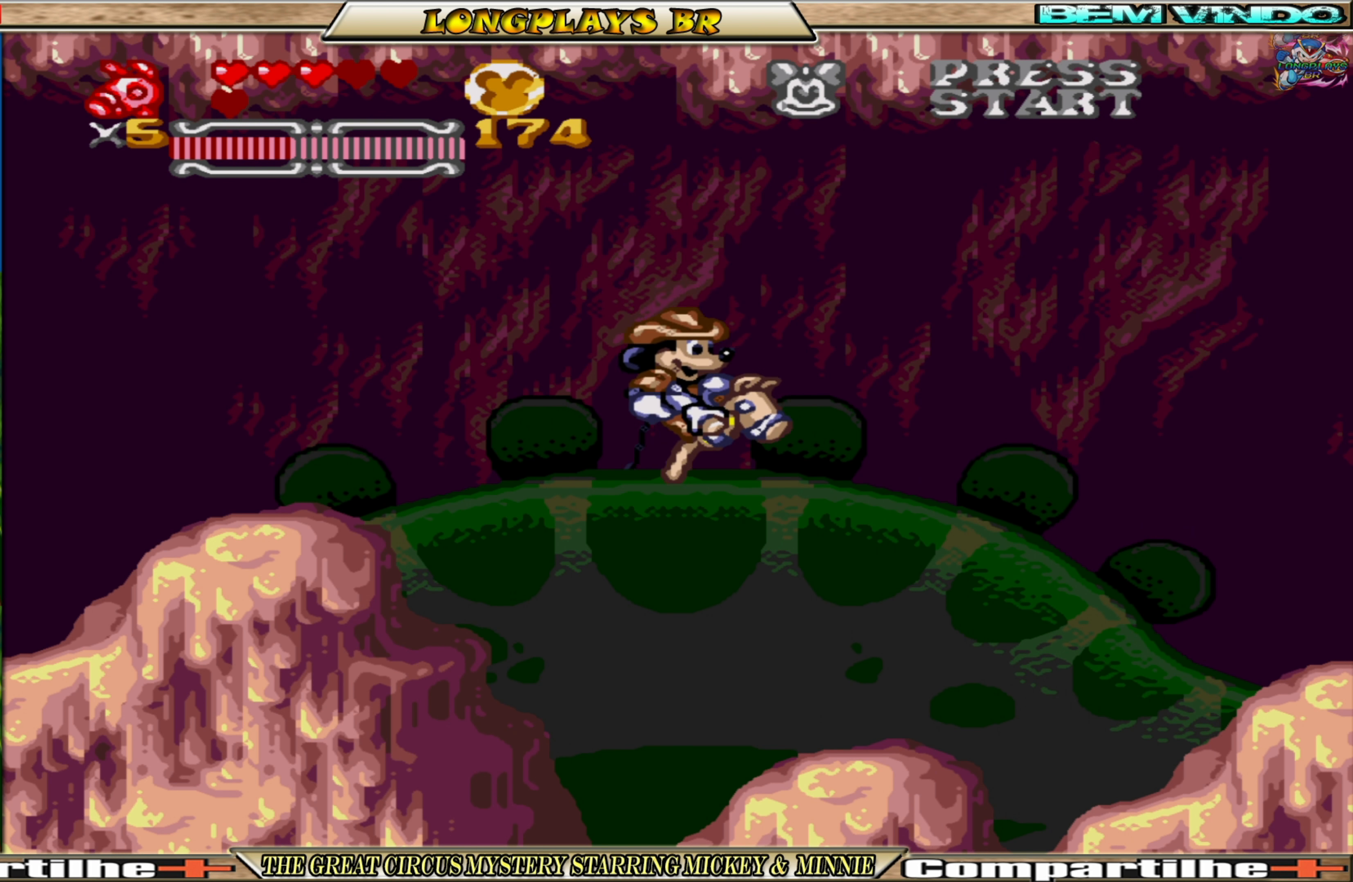
{"buttons": ["A"], "events": []}
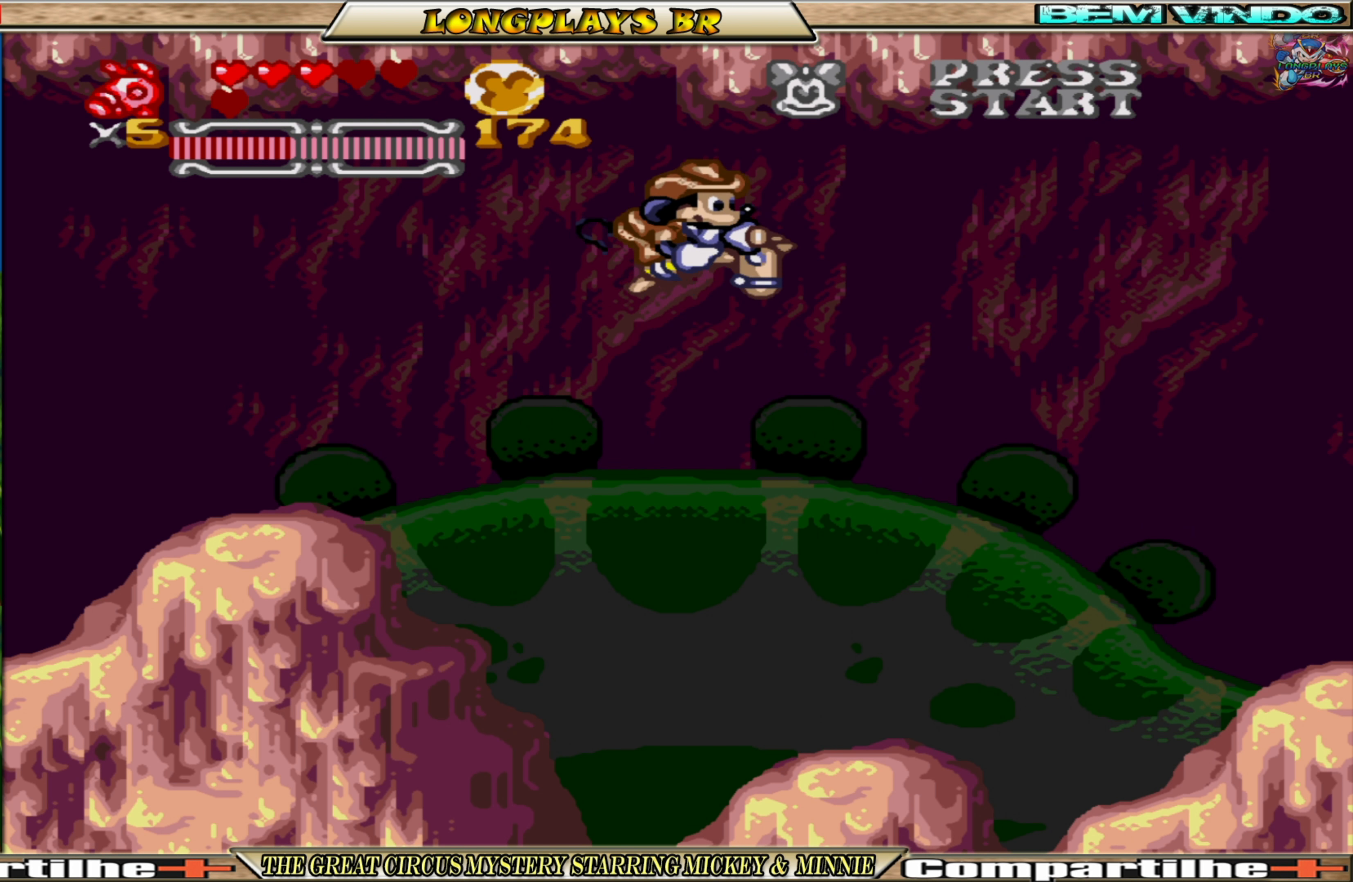
{"buttons": ["A"], "events": []}
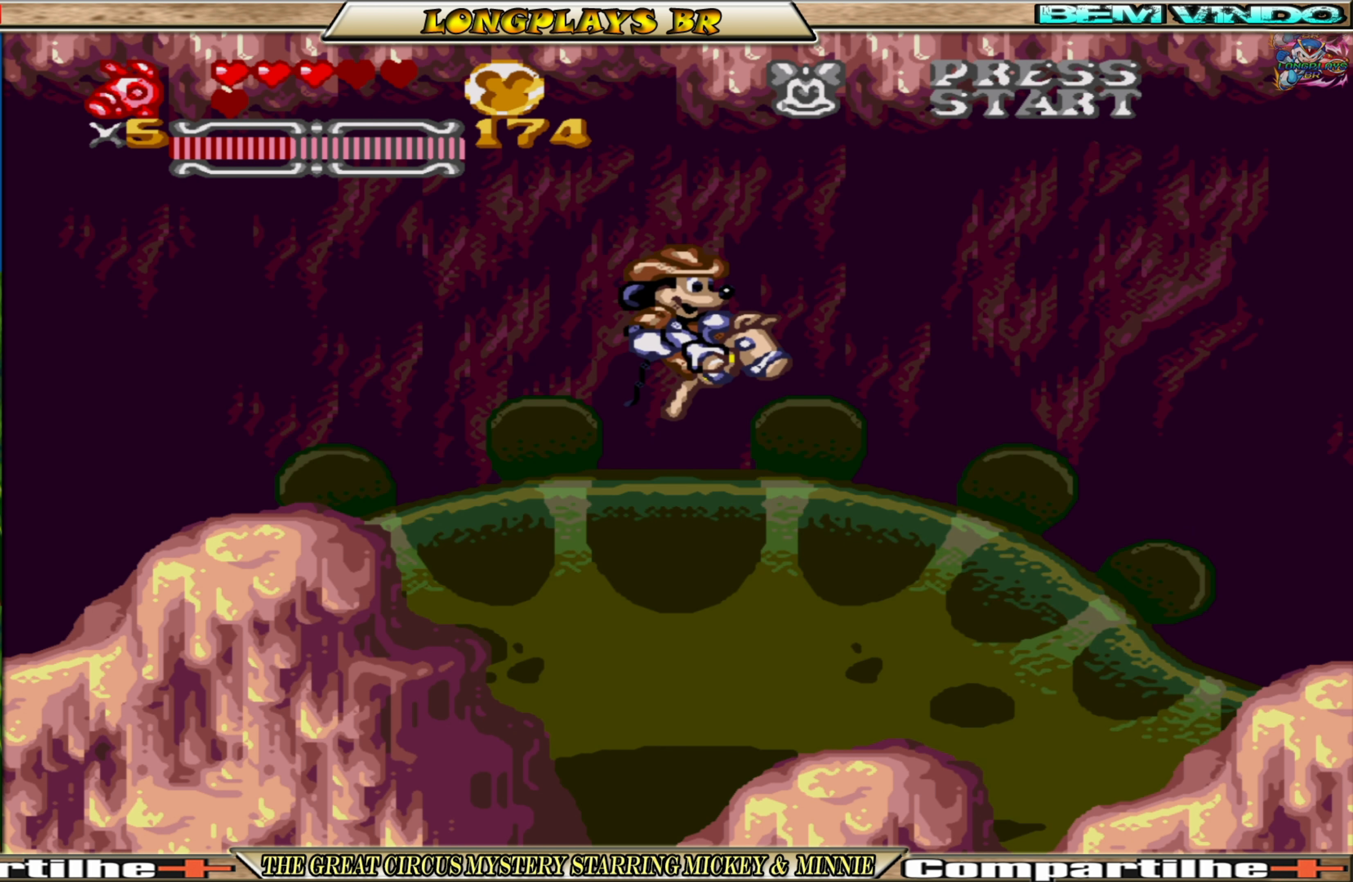
{"buttons": ["A"], "events": []}
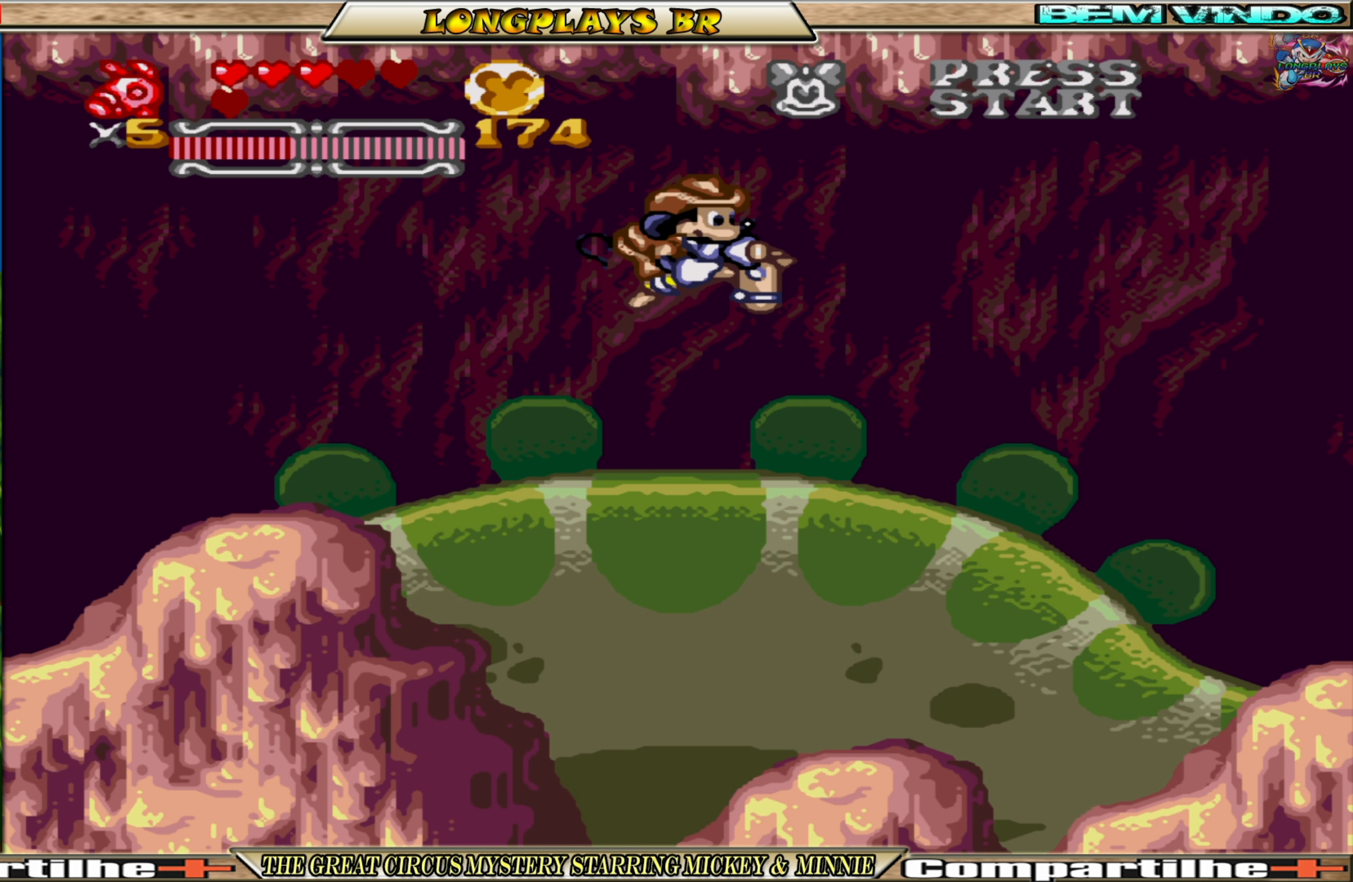
{"buttons": ["A"], "events": []}
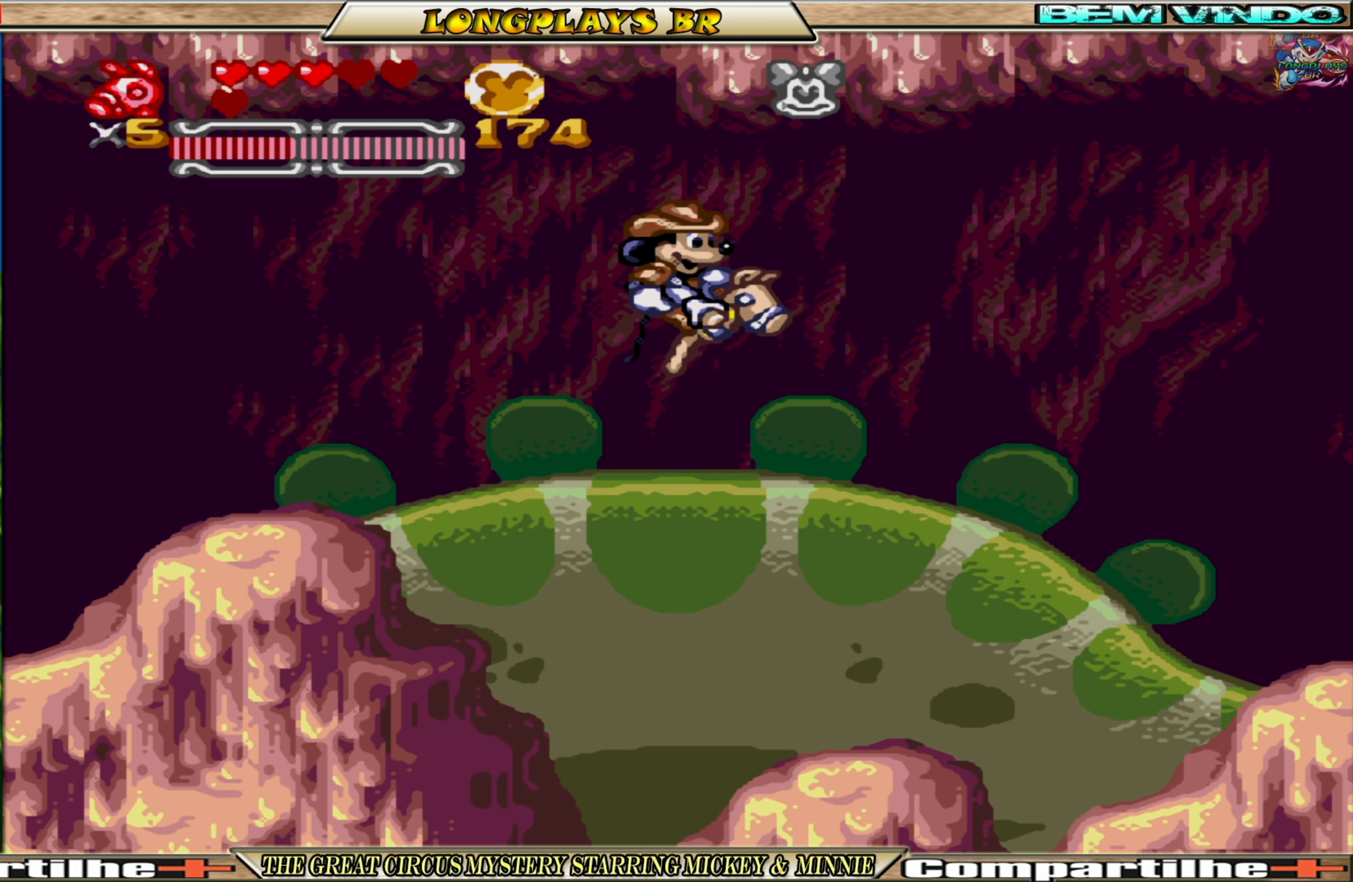
{"buttons": ["A"], "events": [[300, "DPAD_LEFT", "down"], [417, "DPAD_LEFT", "up"]]}
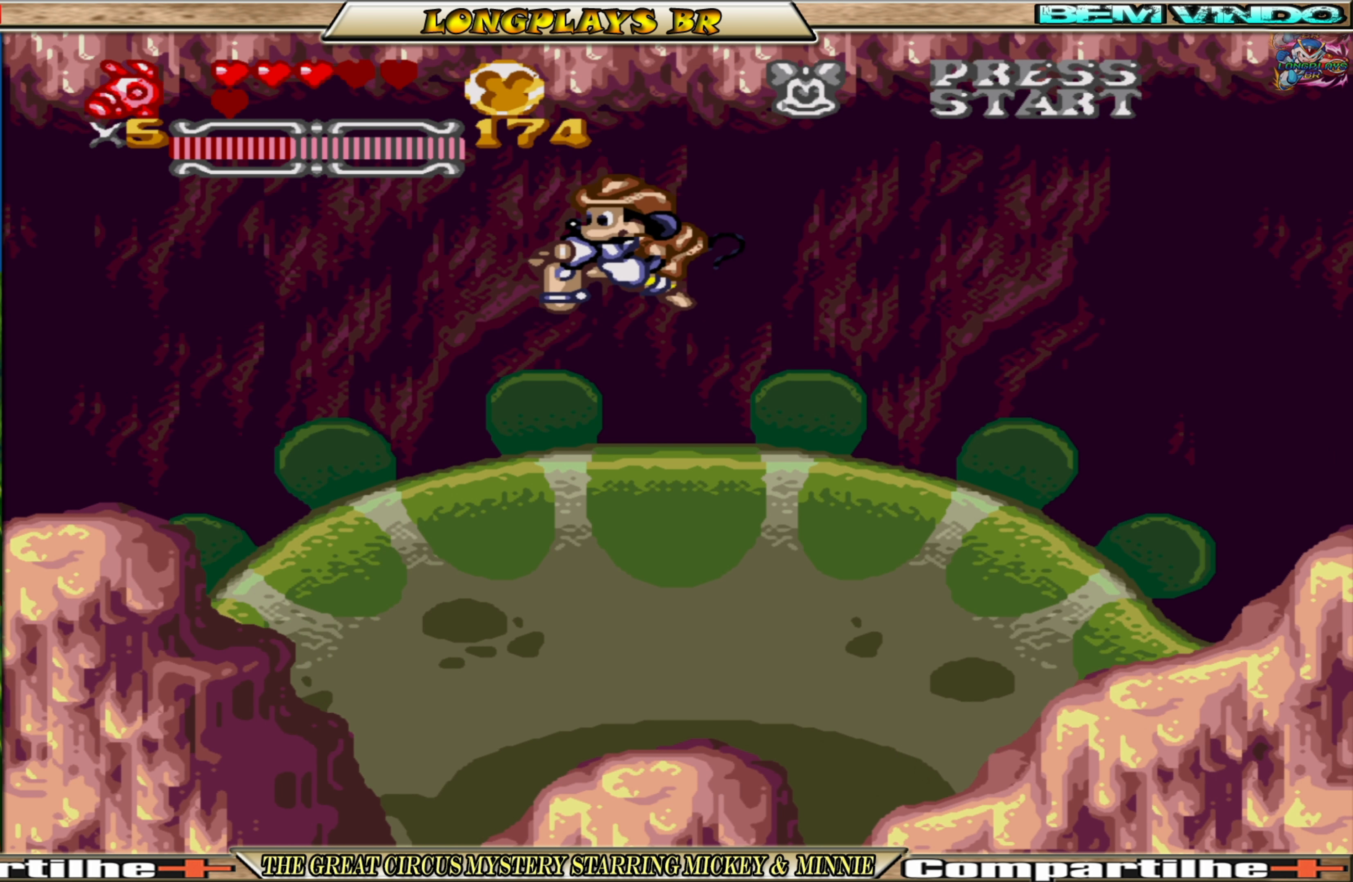
{"buttons": ["A"], "events": [[133, "DPAD_RIGHT", "down"], [217, "DPAD_RIGHT", "up"]]}
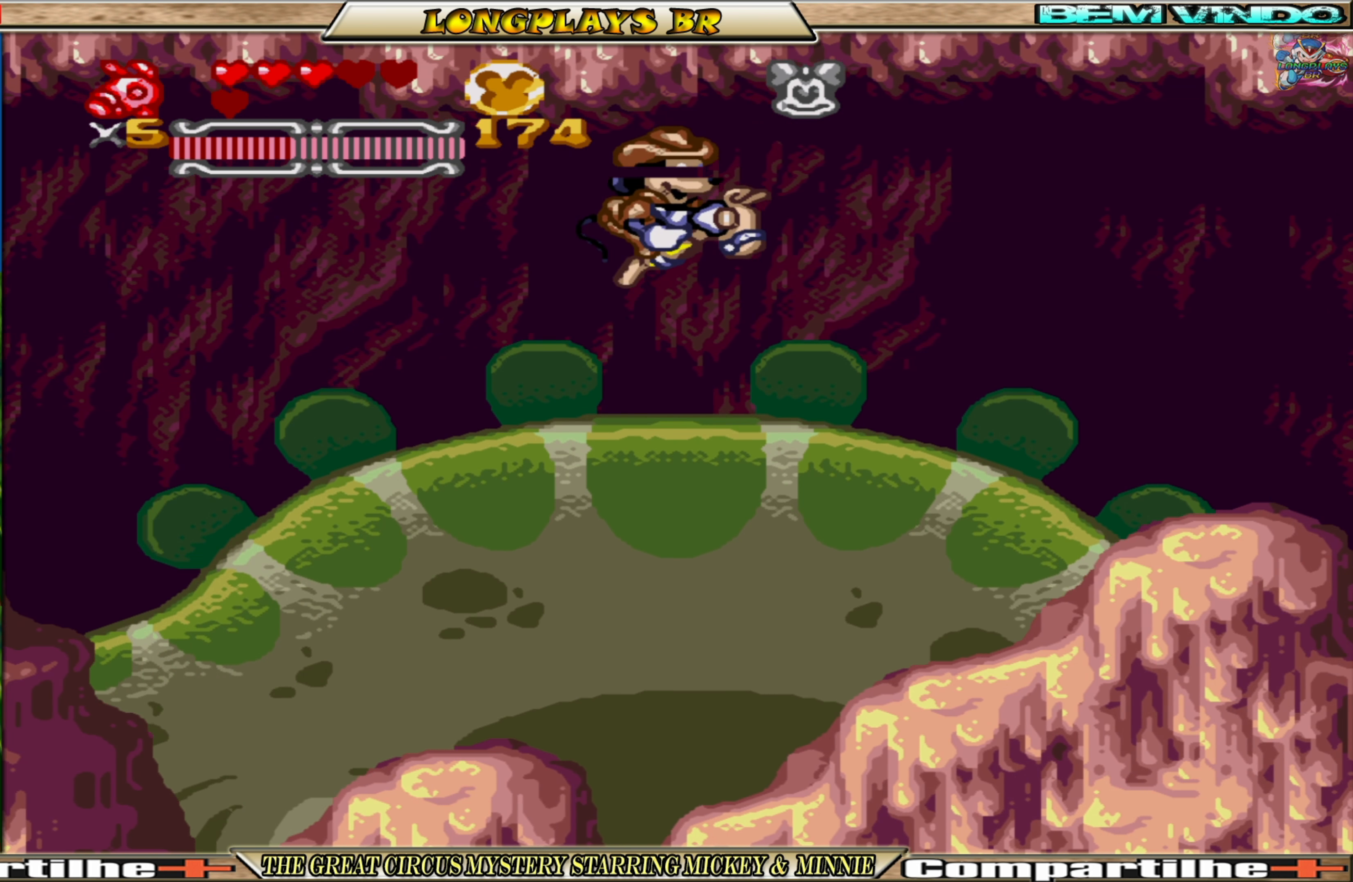
{"buttons": ["A"], "events": []}
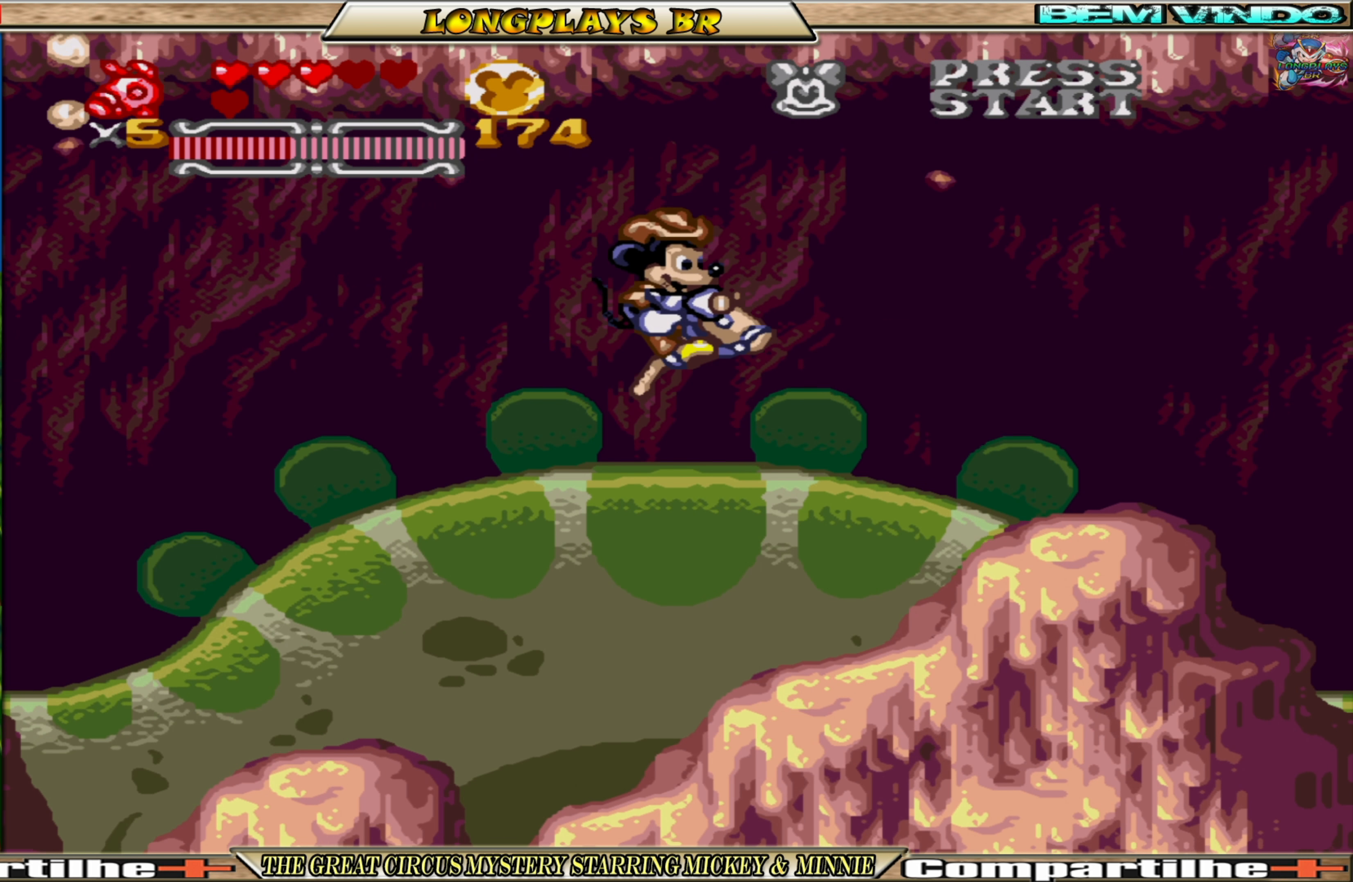
{"buttons": ["A", "DPAD_LEFT"], "events": [[67, "DPAD_RIGHT", "down"], [167, "DPAD_RIGHT", "up"], [483, "DPAD_LEFT", "down"]]}
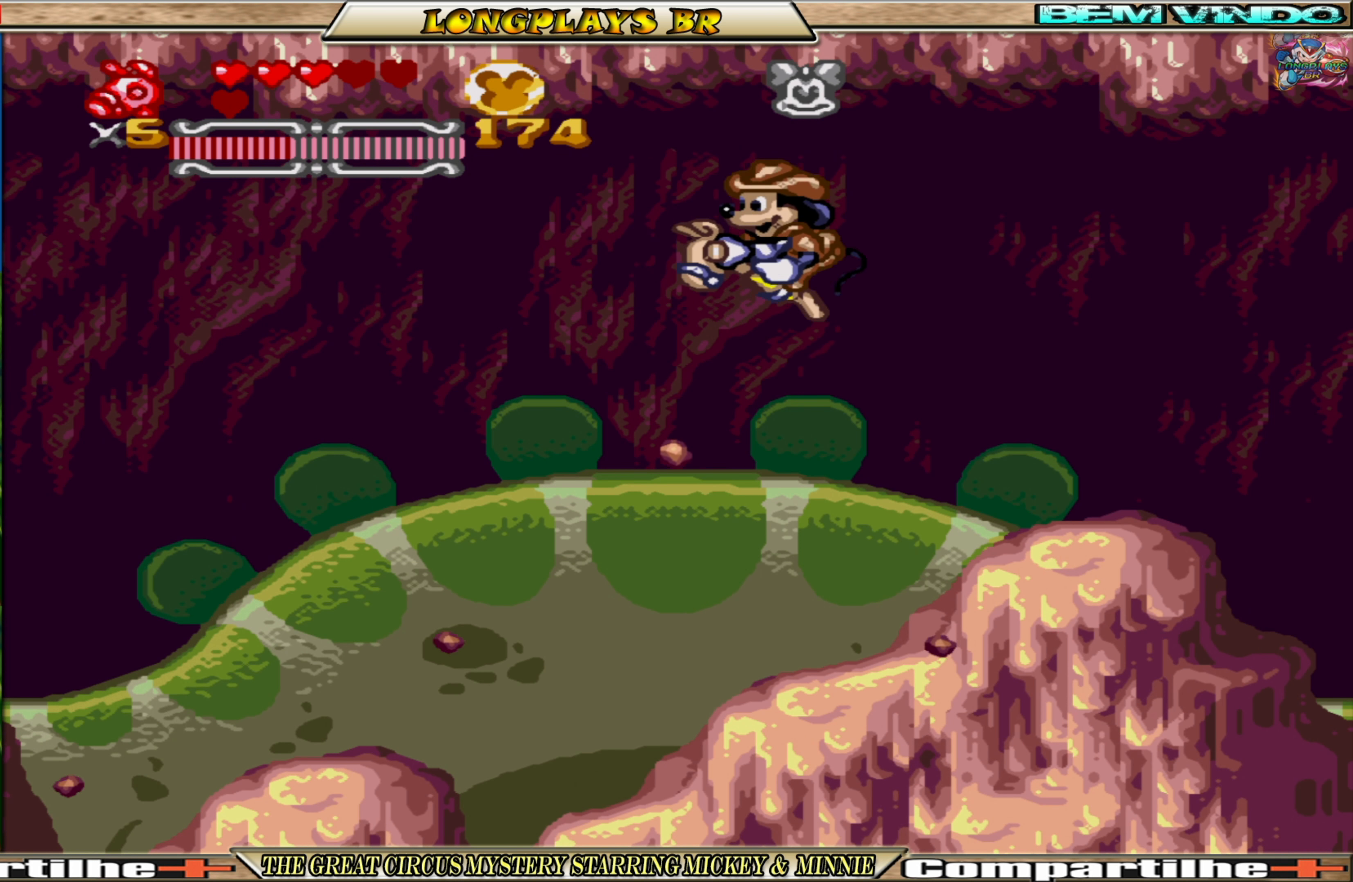
{"buttons": ["A"], "events": [[100, "DPAD_LEFT", "up"]]}
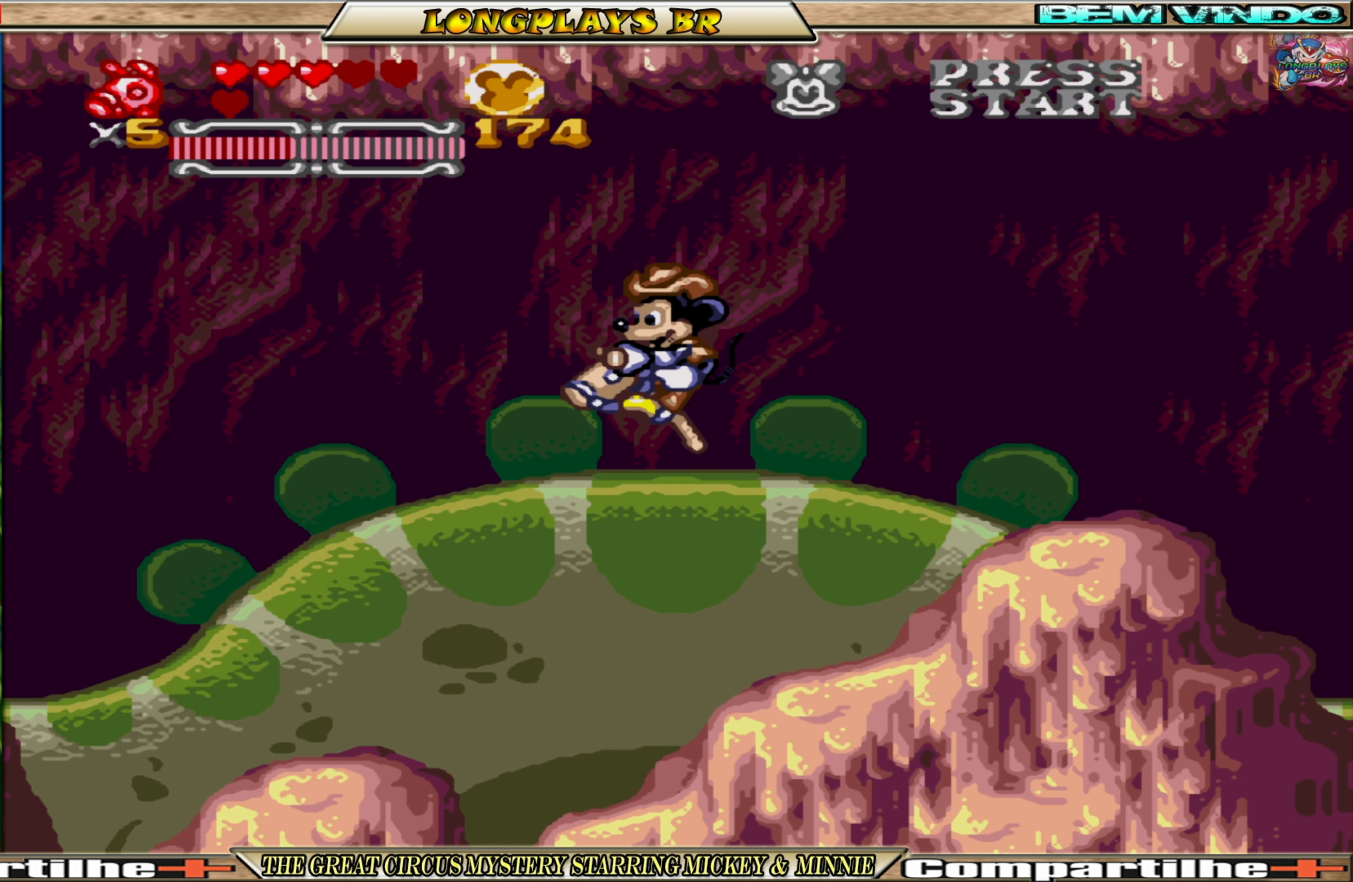
{"buttons": ["A"], "events": []}
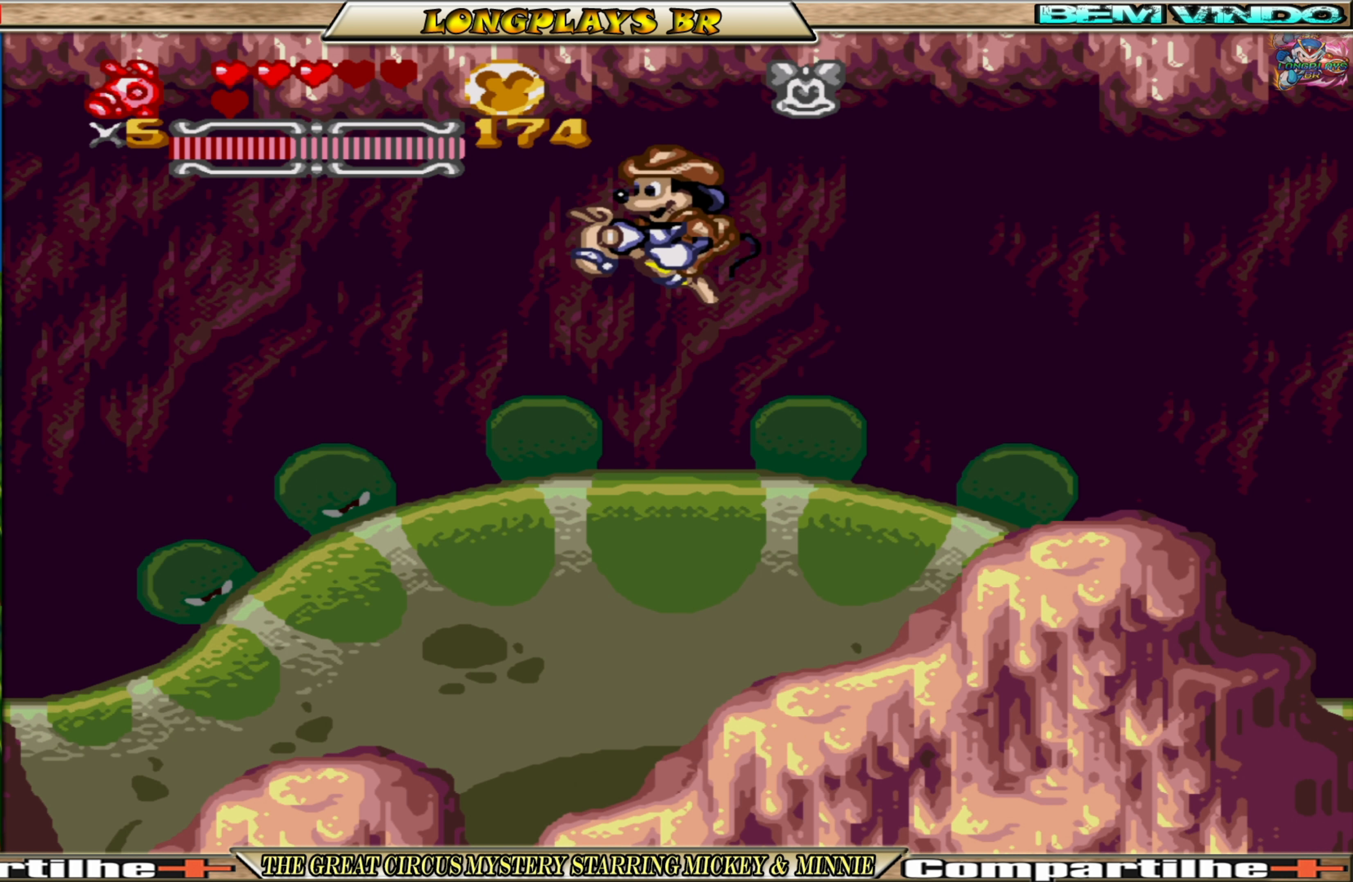
{"buttons": ["A"], "events": []}
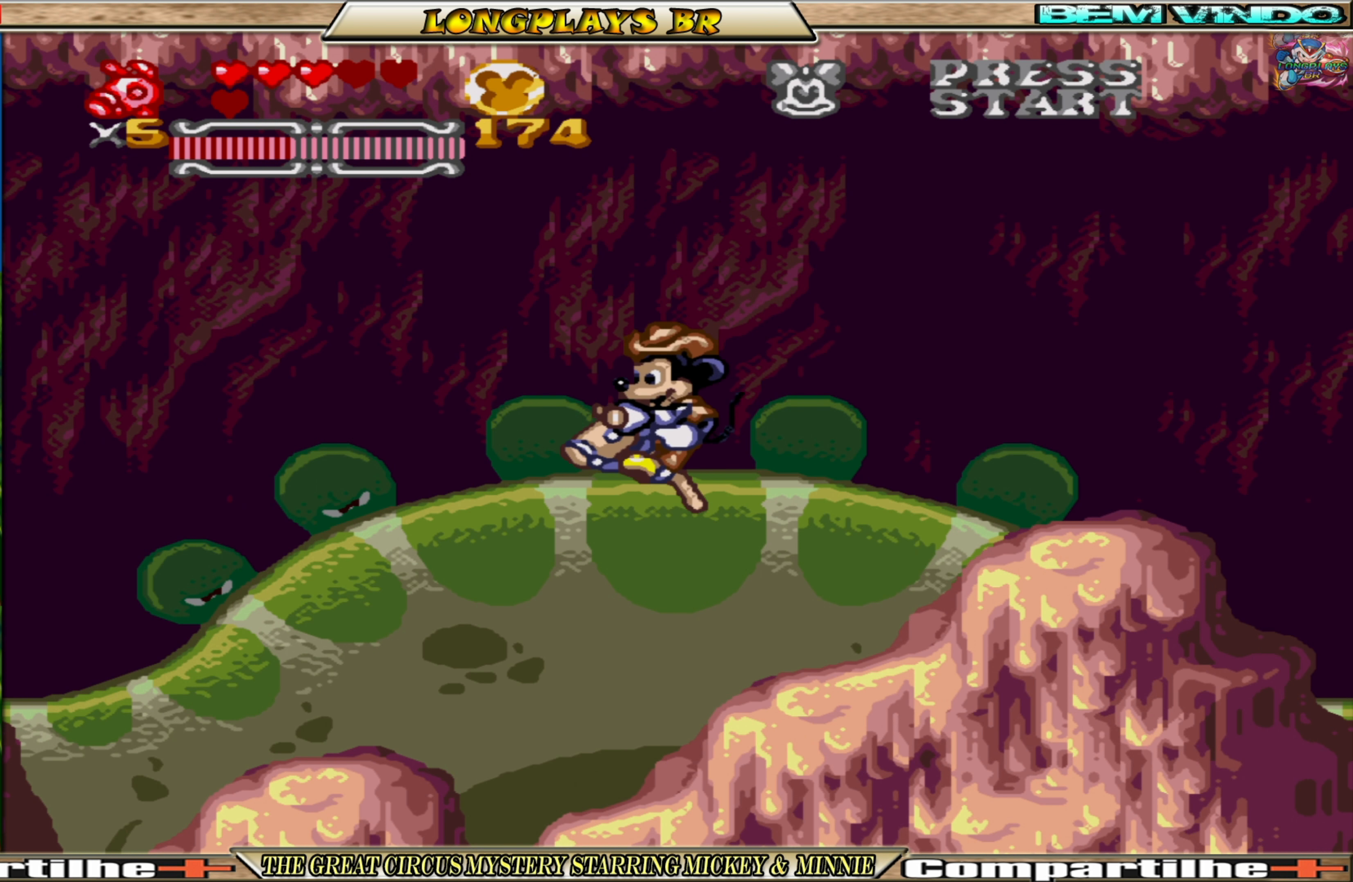
{"buttons": ["A"], "events": []}
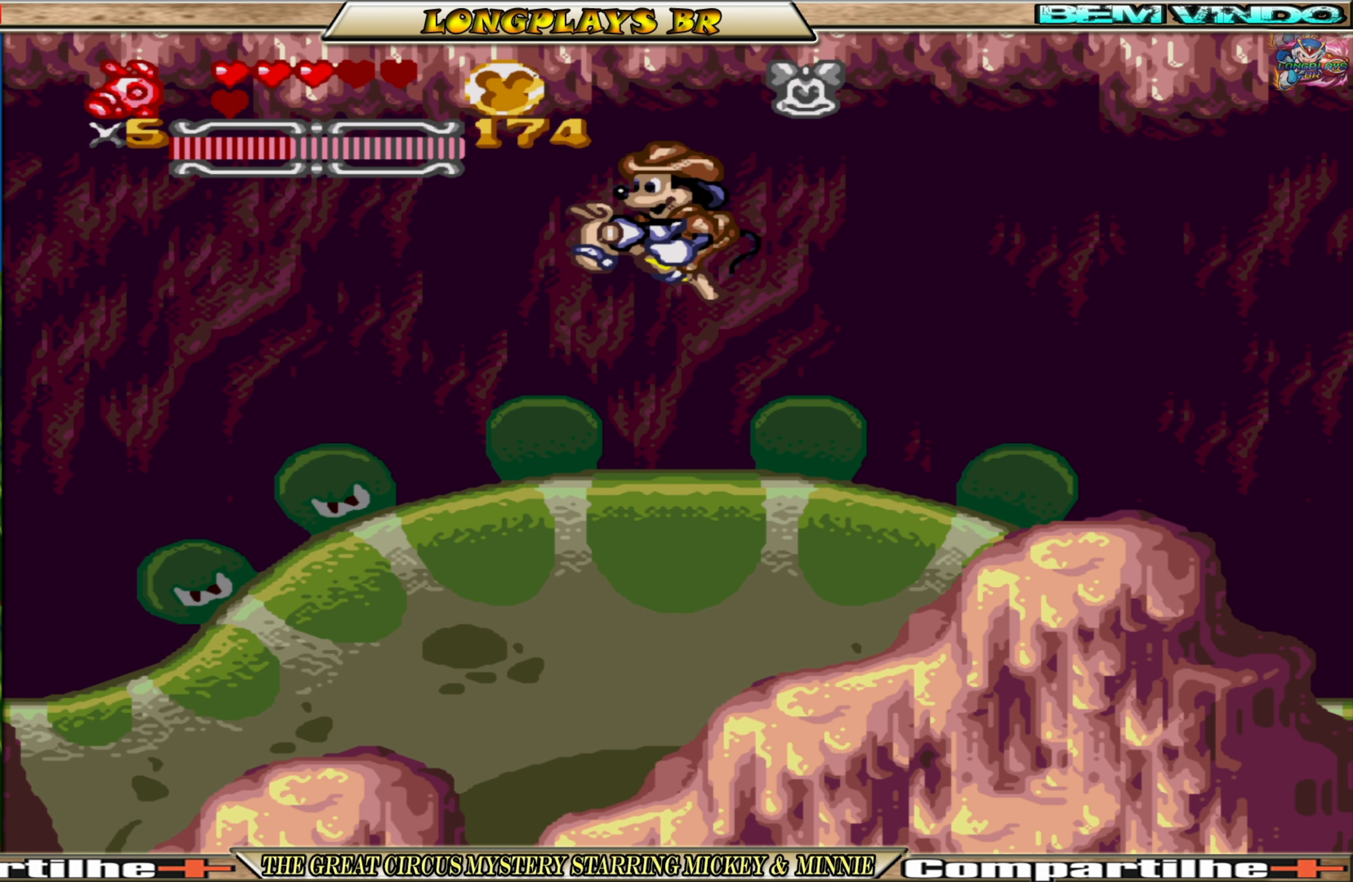
{"buttons": ["A"], "events": []}
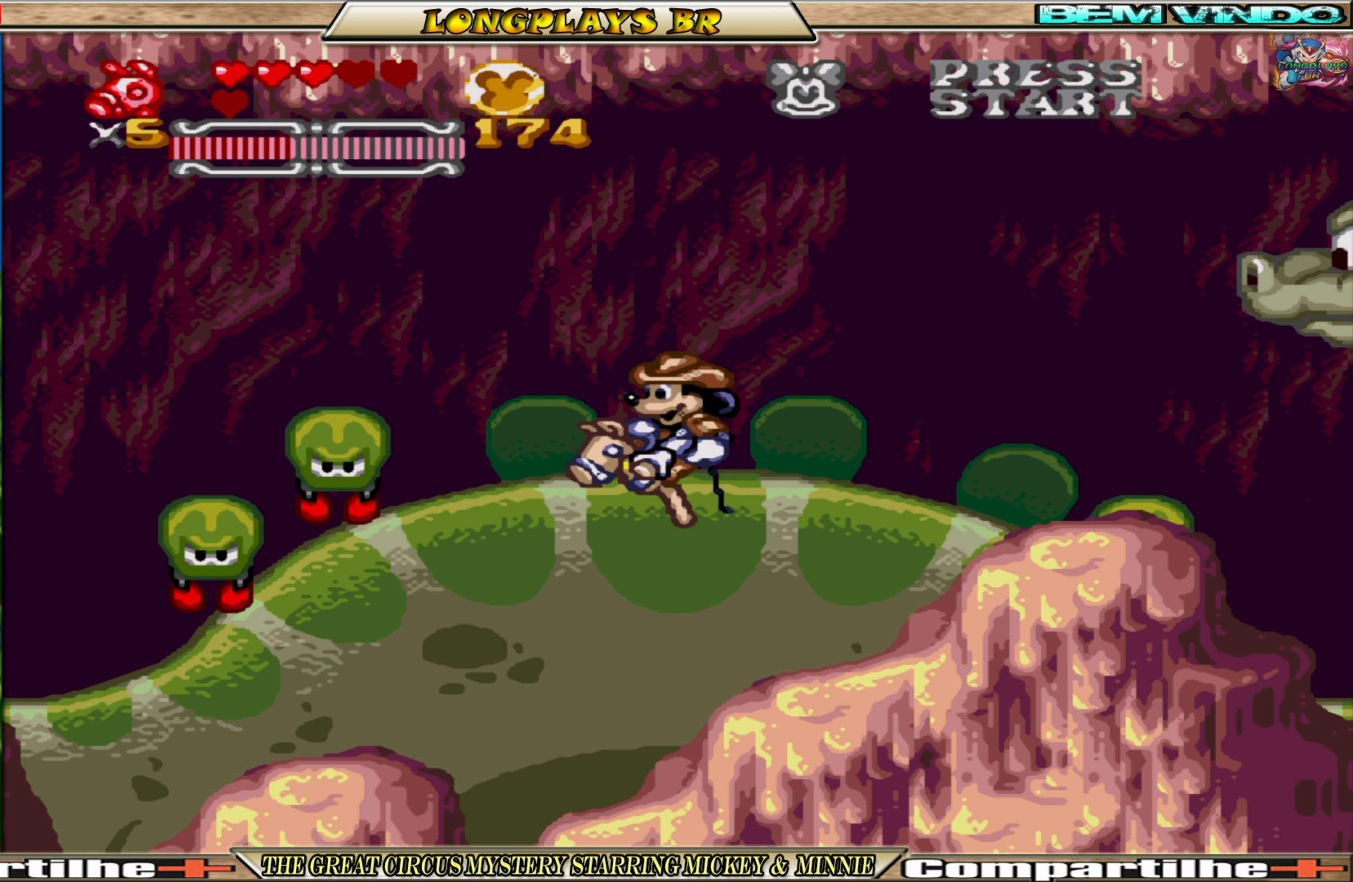
{"buttons": ["A"], "events": []}
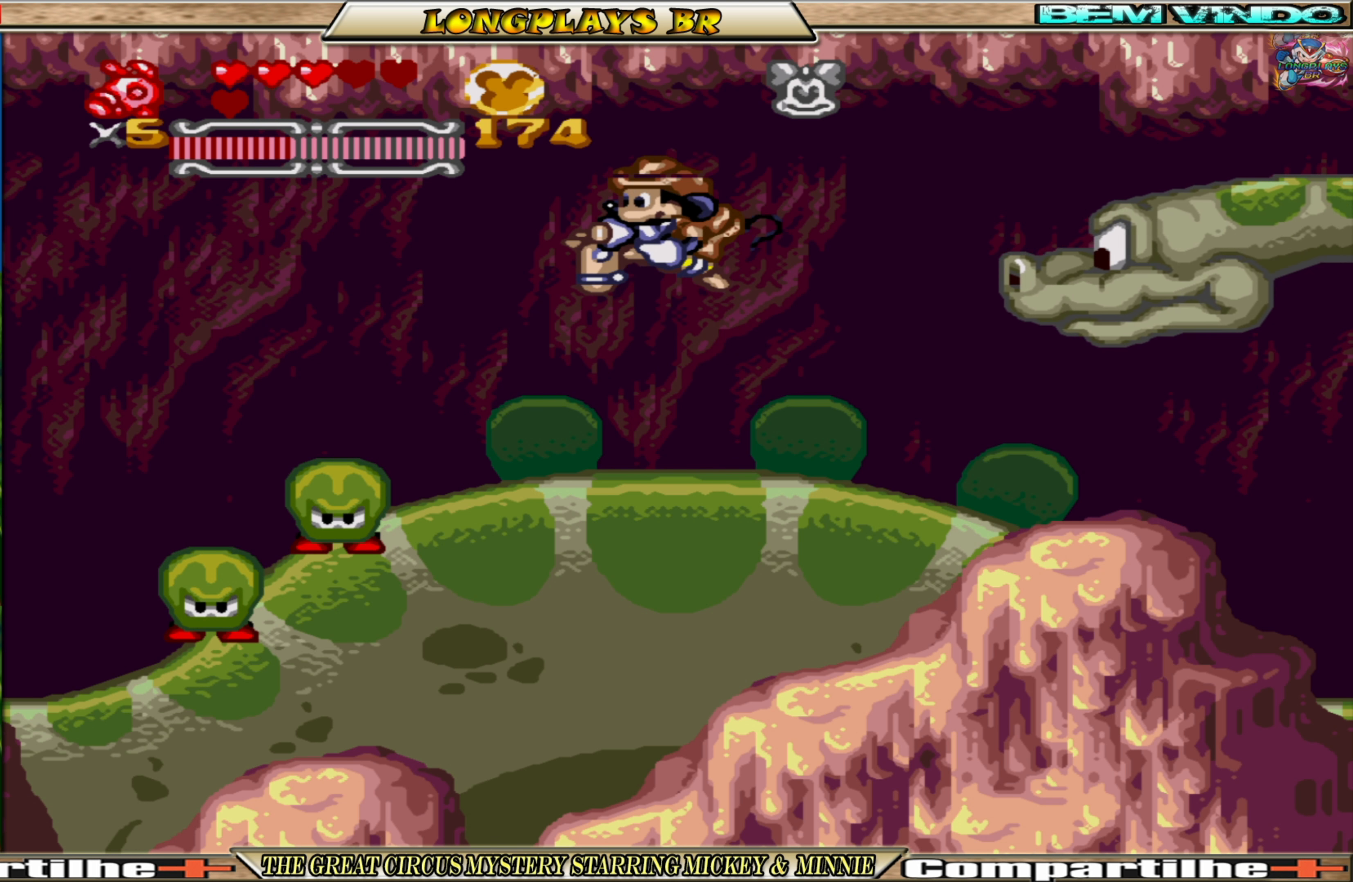
{"buttons": ["A", "DPAD_LEFT"], "events": [[17, "DPAD_RIGHT", "down"], [100, "DPAD_RIGHT", "up"], [134, "X", "down"], [267, "X", "up"], [500, "DPAD_LEFT", "down"]]}
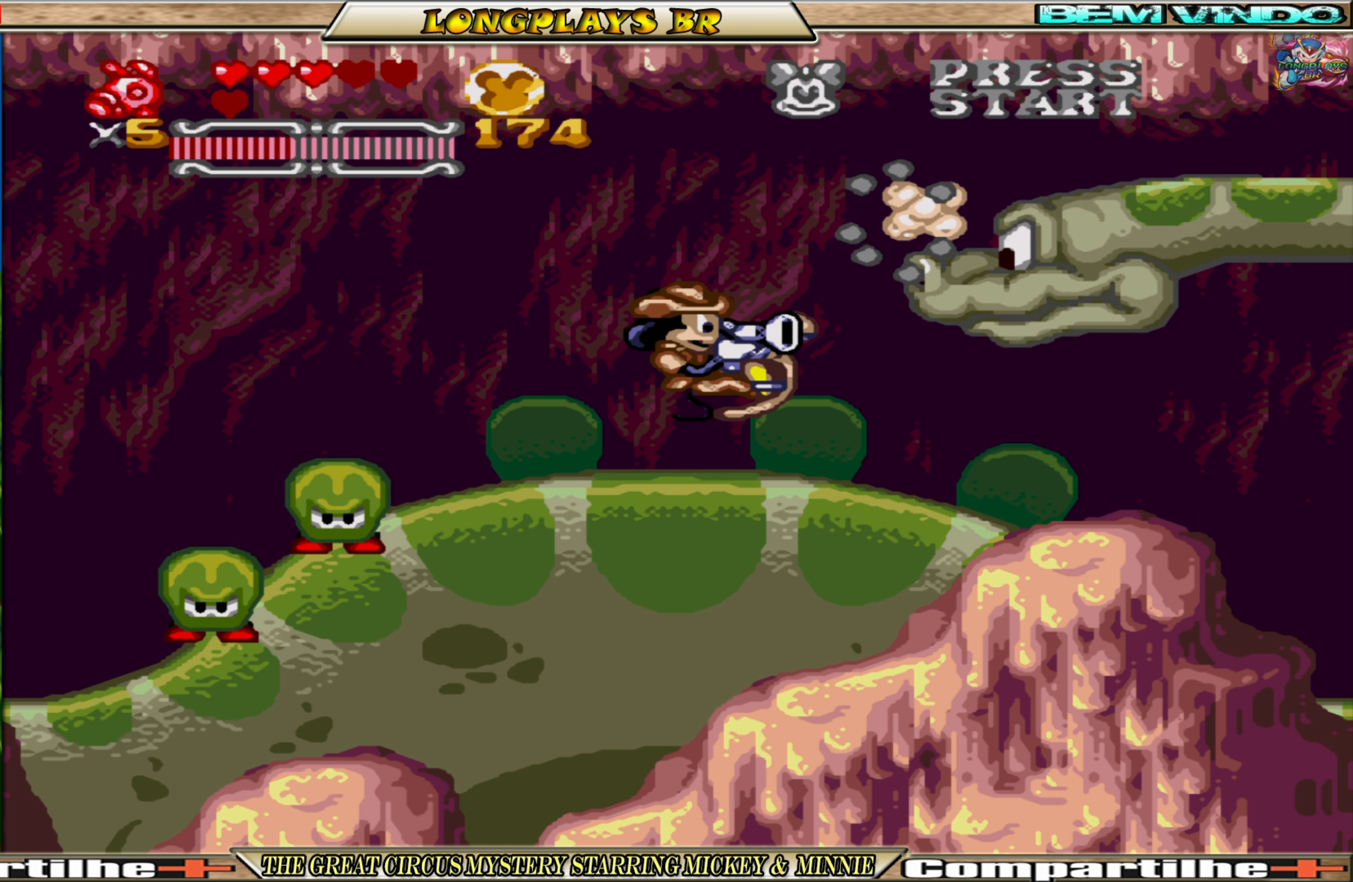
{"buttons": ["A"], "events": [[134, "DPAD_LEFT", "up"]]}
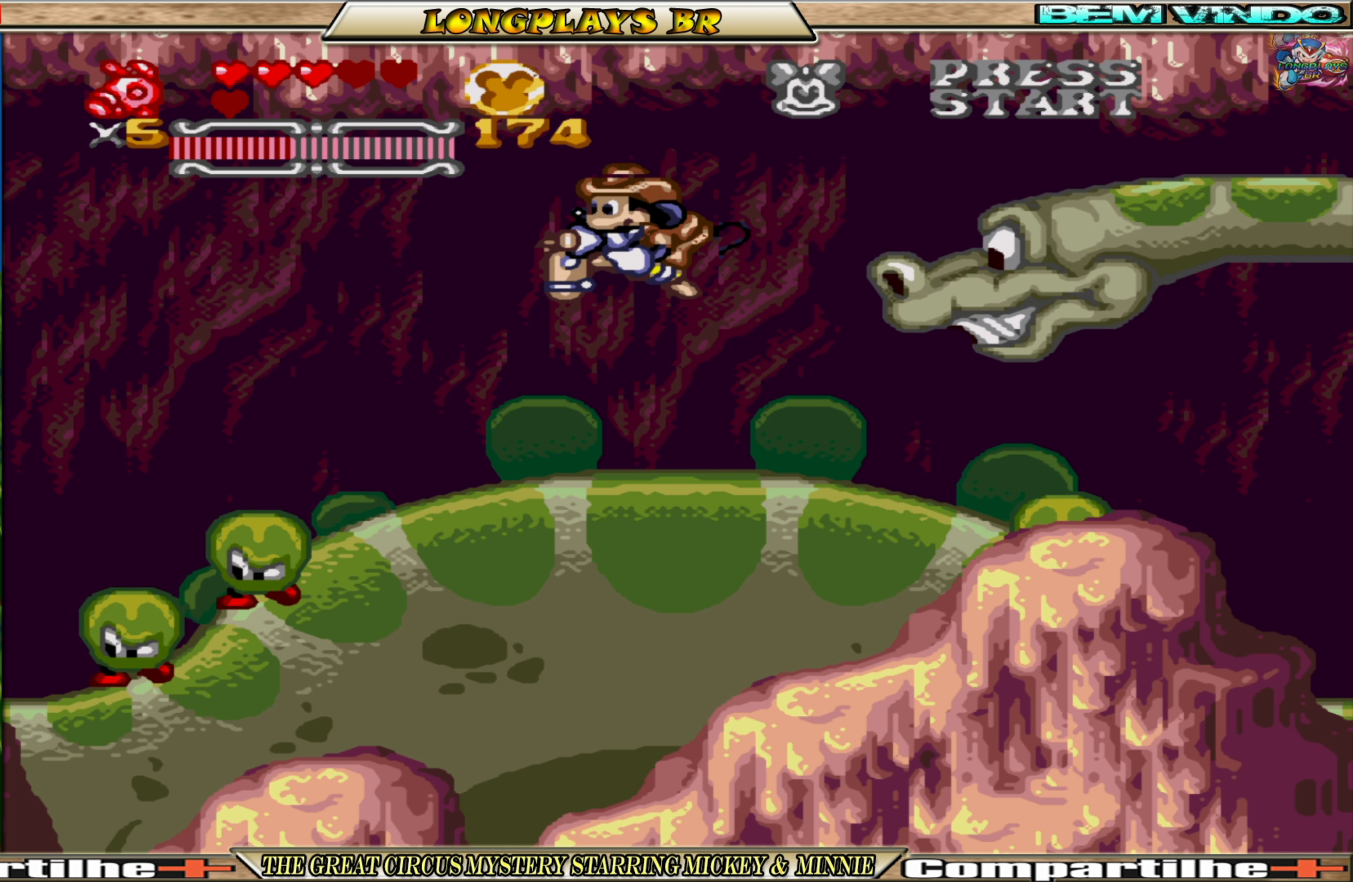
{"buttons": ["A"], "events": []}
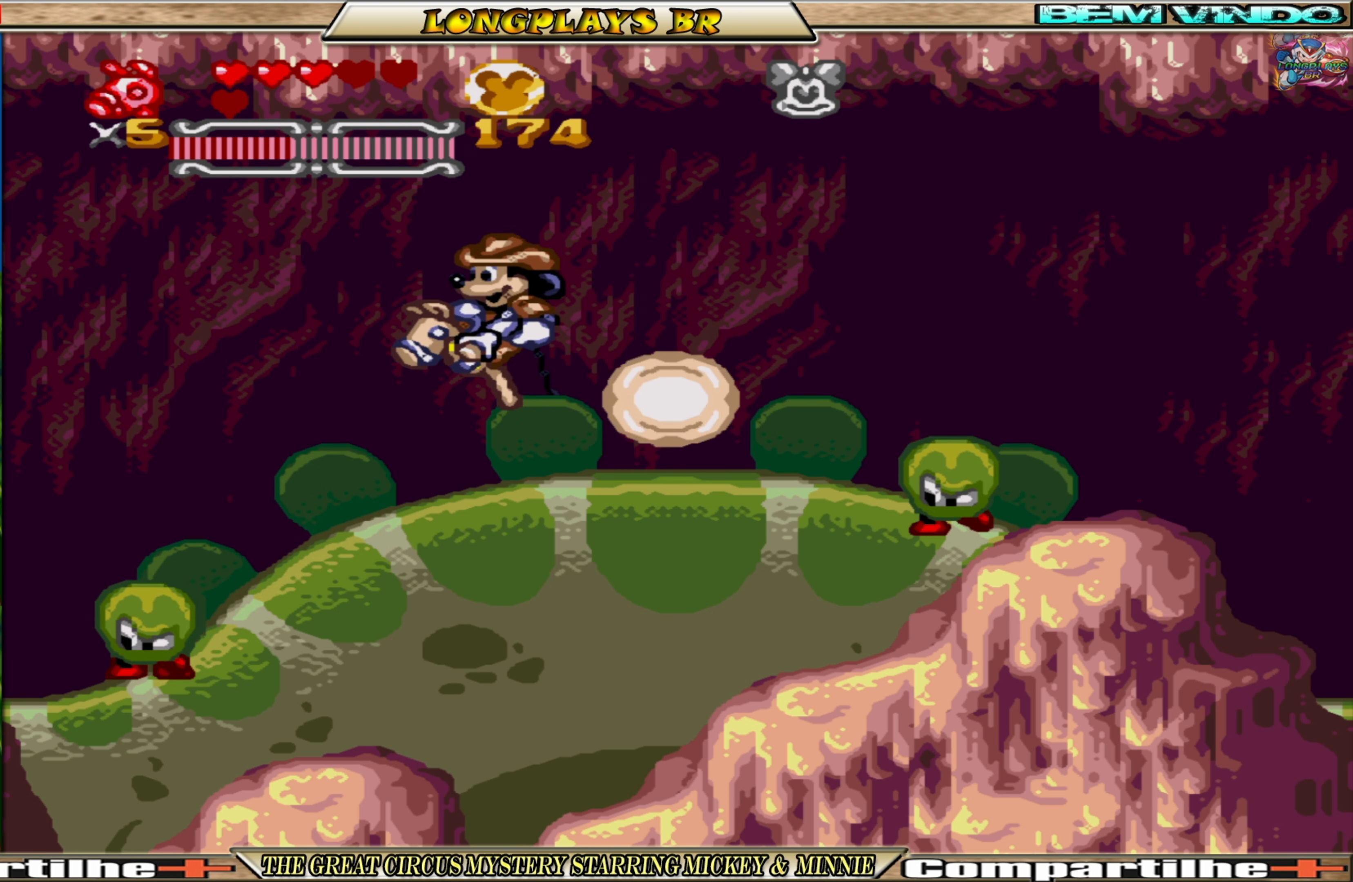
{"buttons": ["A", "DPAD_RIGHT"], "events": [[67, "DPAD_LEFT", "down"], [234, "DPAD_LEFT", "up"], [267, "DPAD_RIGHT", "down"]]}
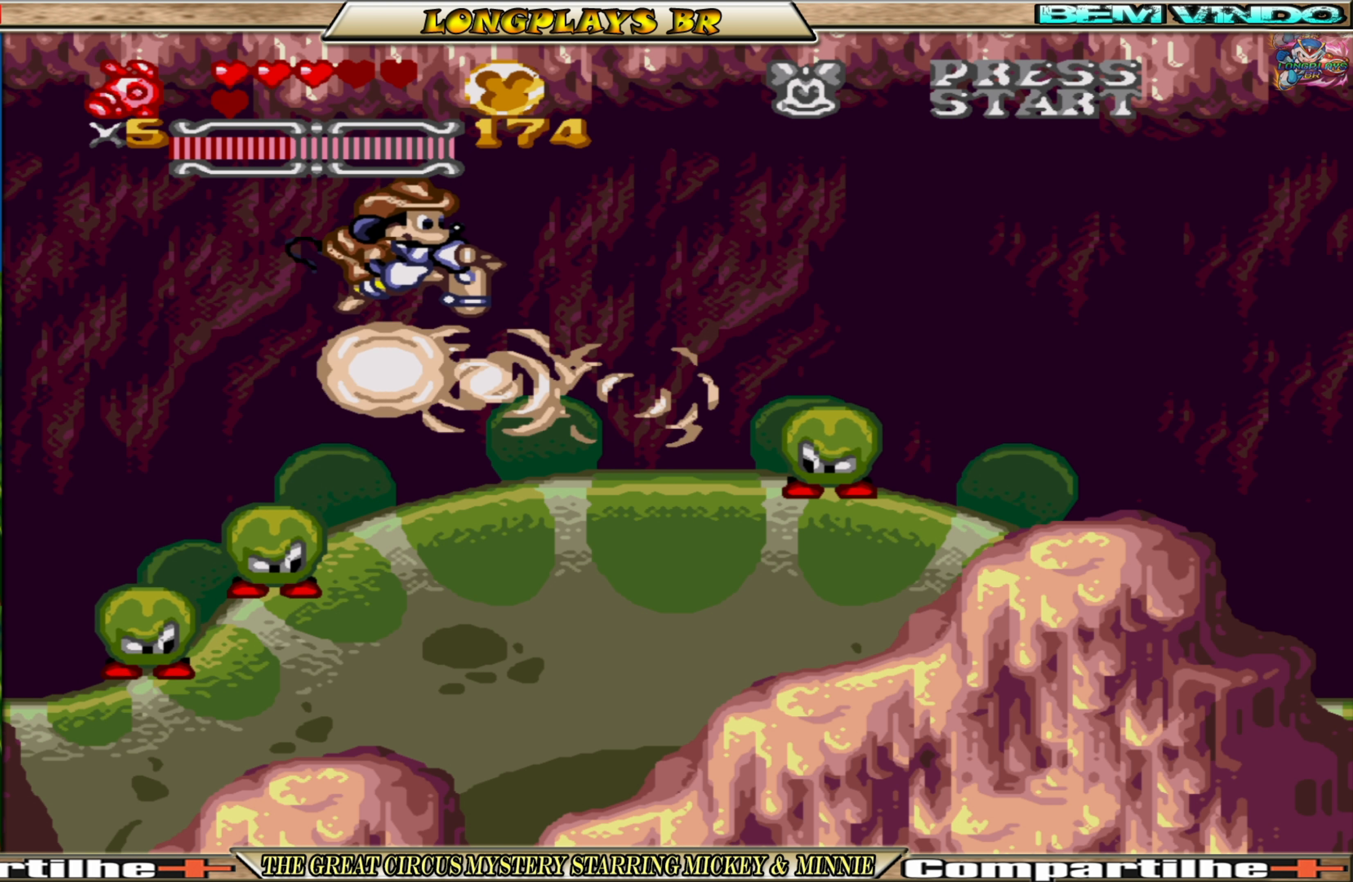
{"buttons": ["A", "DPAD_RIGHT"], "events": [[67, "DPAD_RIGHT", "up"], [100, "DPAD_RIGHT", "down"], [167, "DPAD_RIGHT", "up"], [400, "DPAD_RIGHT", "down"]]}
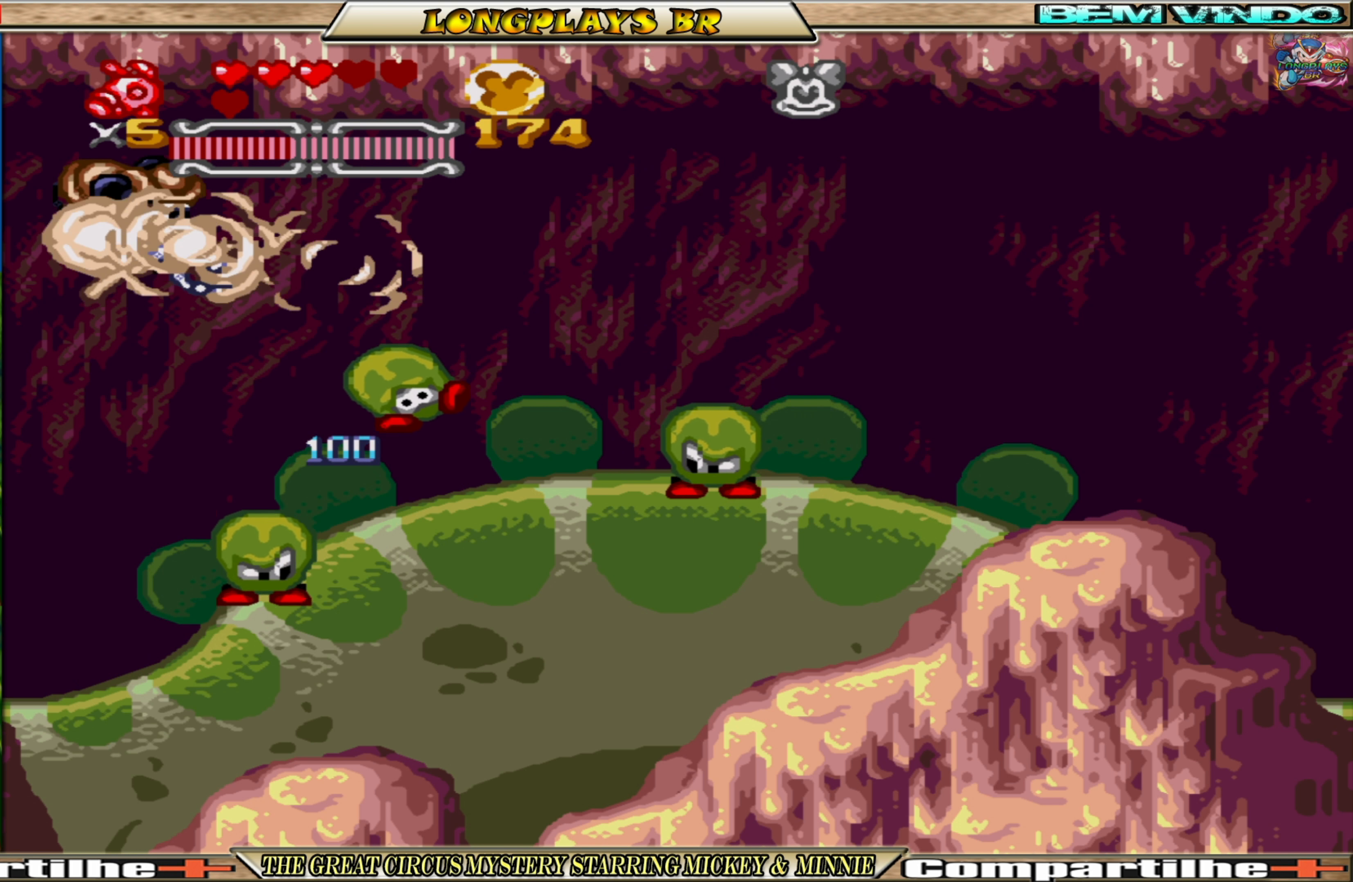
{"buttons": ["A"], "events": [[400, "DPAD_RIGHT", "up"]]}
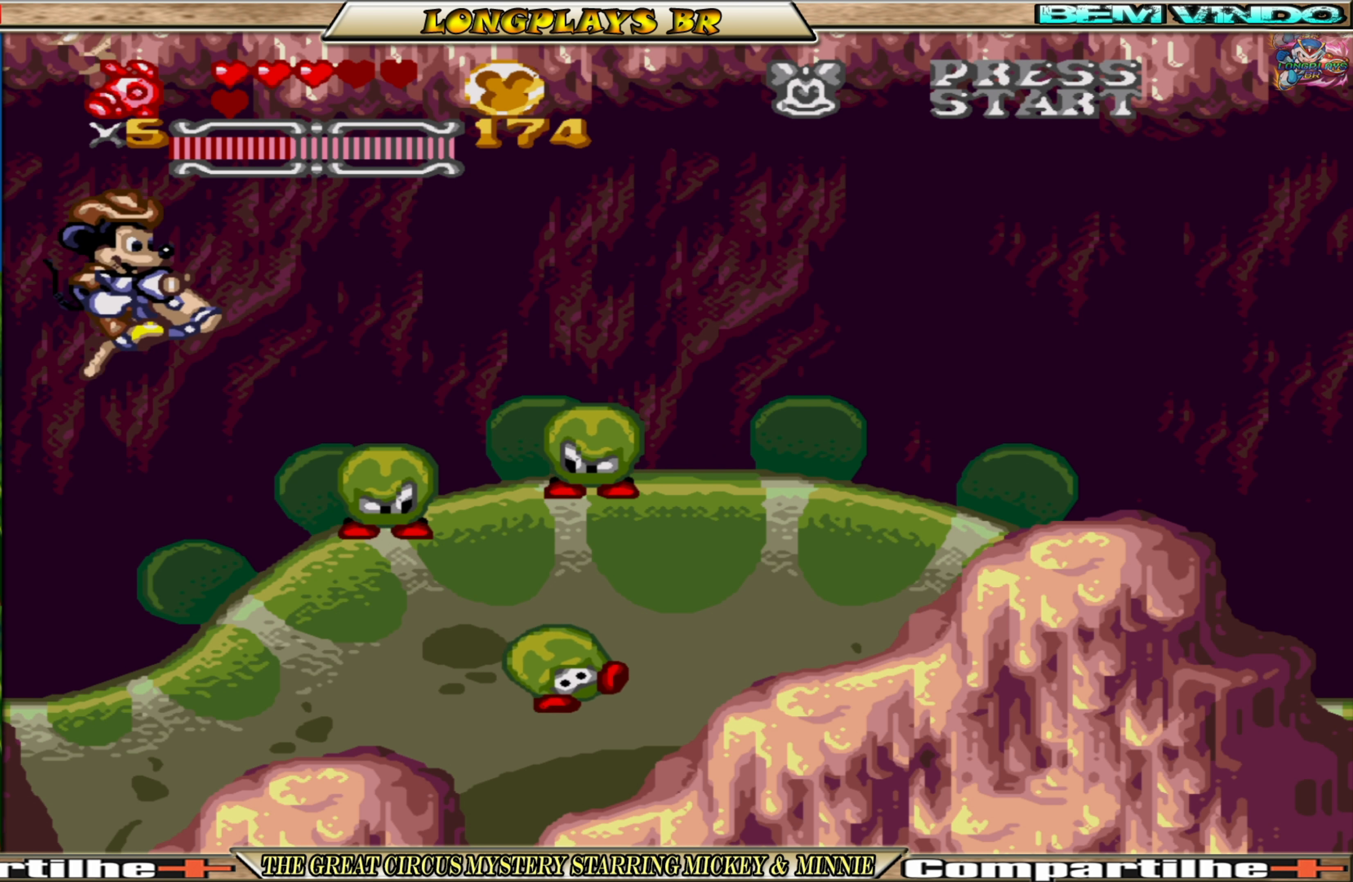
{"buttons": ["A"], "events": [[84, "DPAD_RIGHT", "down"], [217, "DPAD_RIGHT", "up"]]}